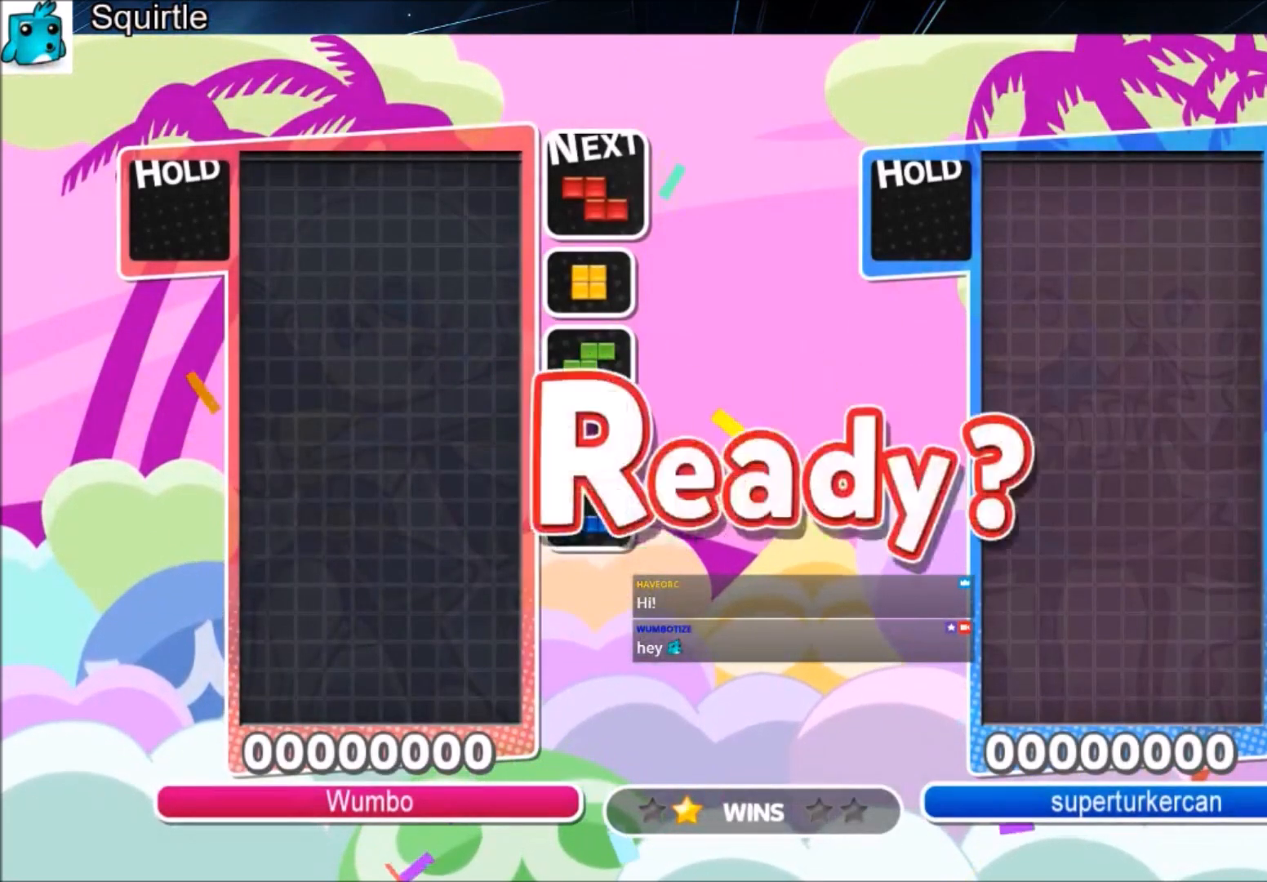
Gameplay with keyboard; each line is a JSON object with the keys held at the frame after it. "events" lists presses ("down") and releases ("up") of "c", "down", "left", "right", "shift", "up", "x" and "z" between this image and that frame as [ms after this image, input, new state], when the widget could be followed in between. No other keys are recorded. Mouse input is not recorded.
{"keys": ["left"], "events": [[400, "left", "down"]]}
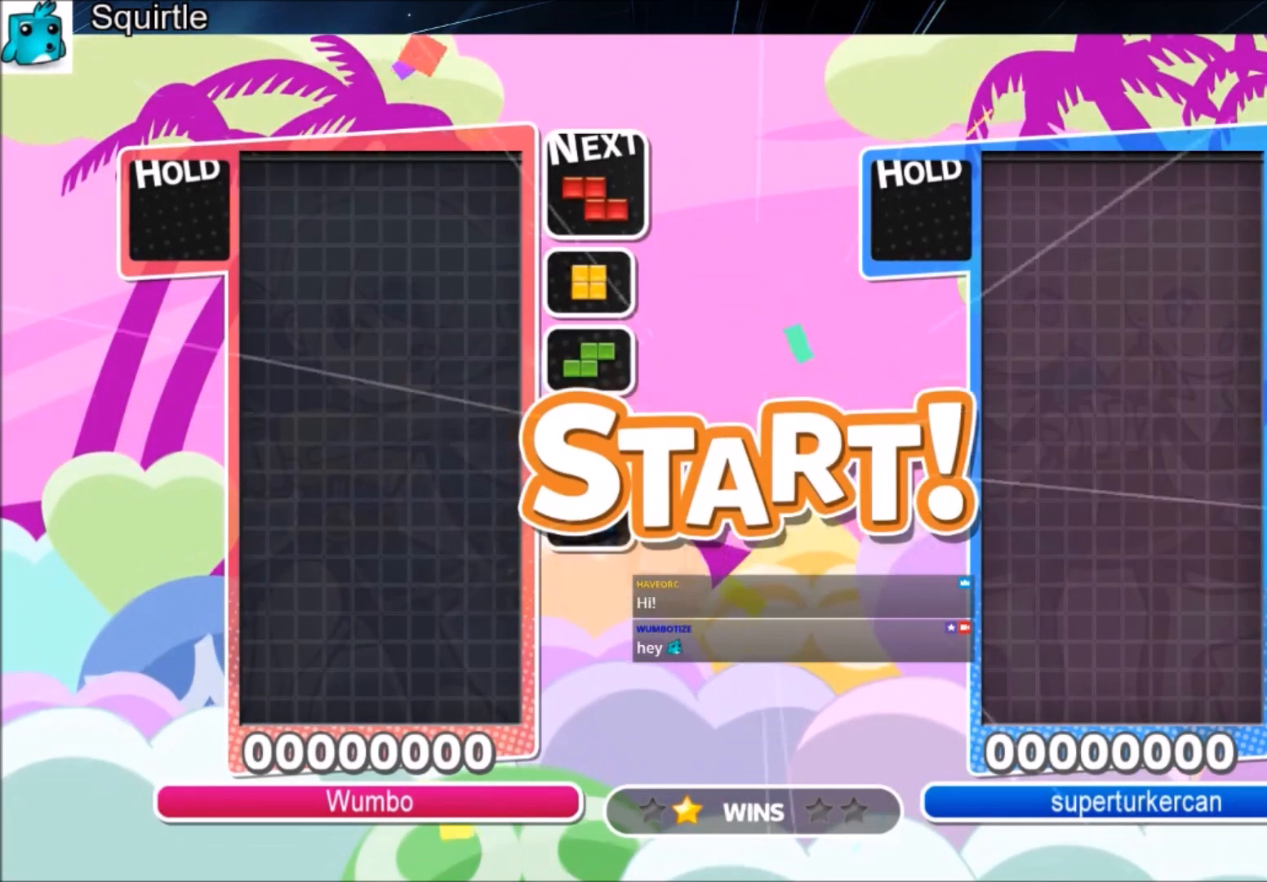
{"keys": ["left"], "events": []}
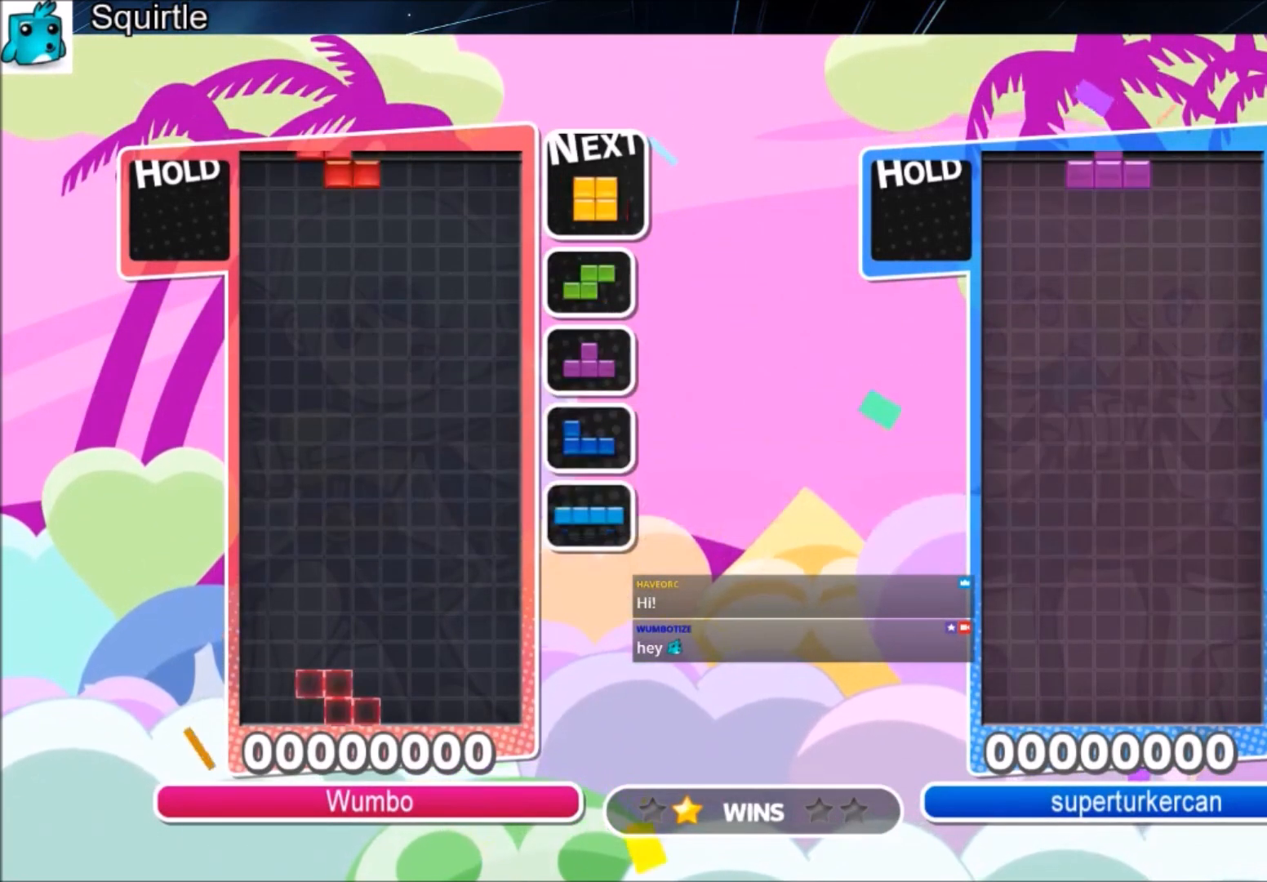
{"keys": ["down"], "events": [[200, "left", "up"], [267, "down", "down"], [300, "down", "up"], [400, "left", "down"], [434, "down", "down"], [500, "left", "up"]]}
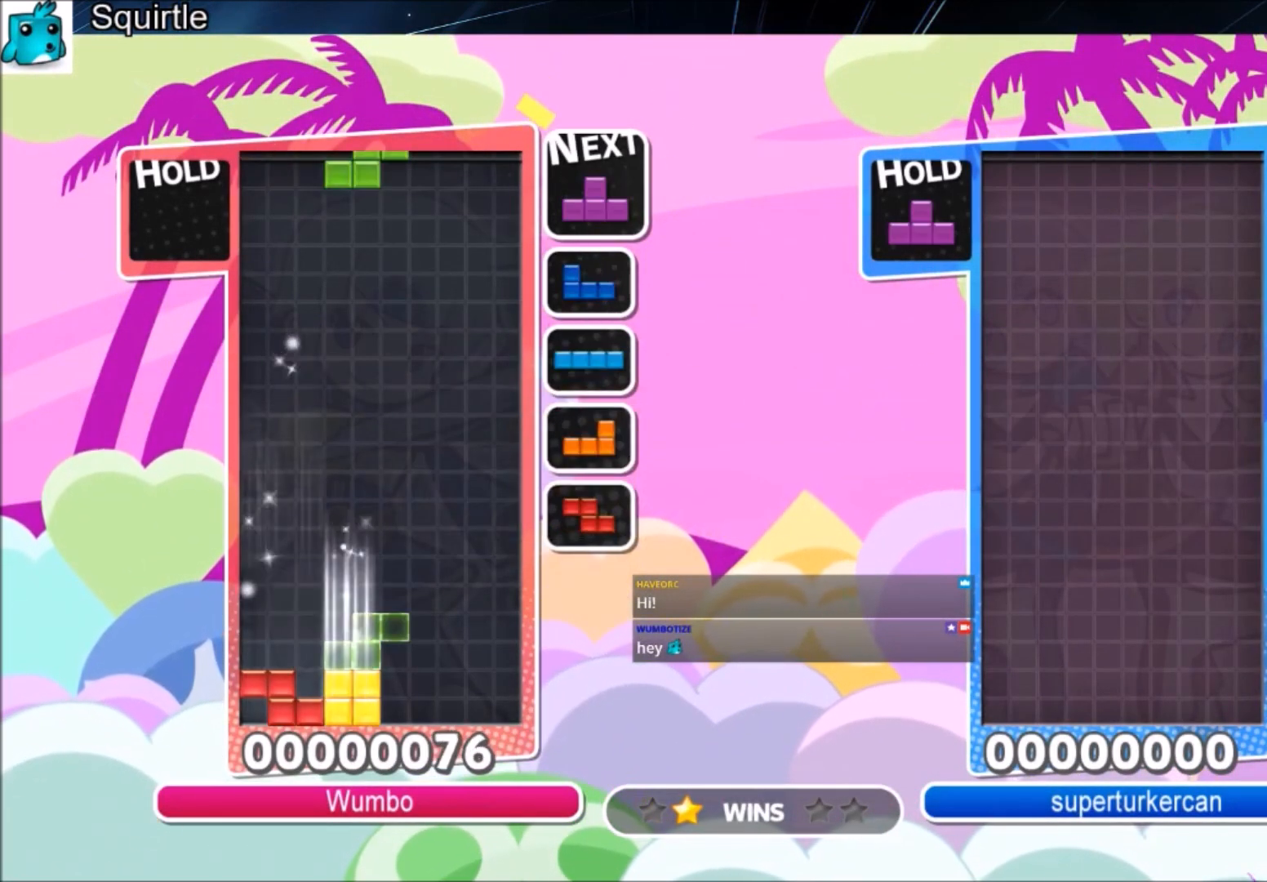
{"keys": ["right"], "events": [[34, "down", "up"], [167, "z", "down"], [367, "down", "down"], [367, "z", "up"], [501, "down", "up"], [501, "right", "down"]]}
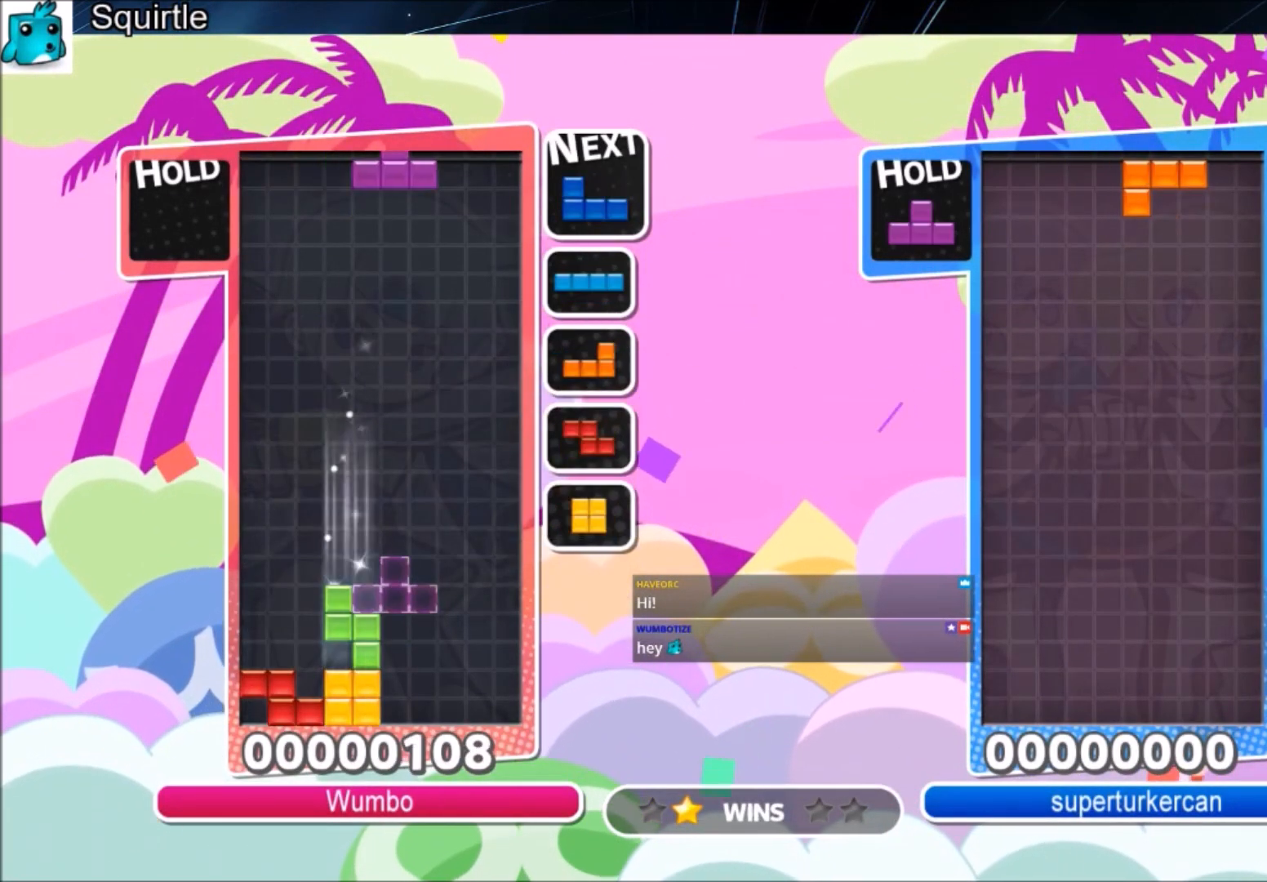
{"keys": ["down", "left"], "events": [[67, "c", "down"], [200, "c", "up"], [200, "x", "down"], [300, "x", "up"], [333, "x", "down"], [434, "left", "down"], [434, "right", "up"], [467, "down", "down"], [467, "x", "up"]]}
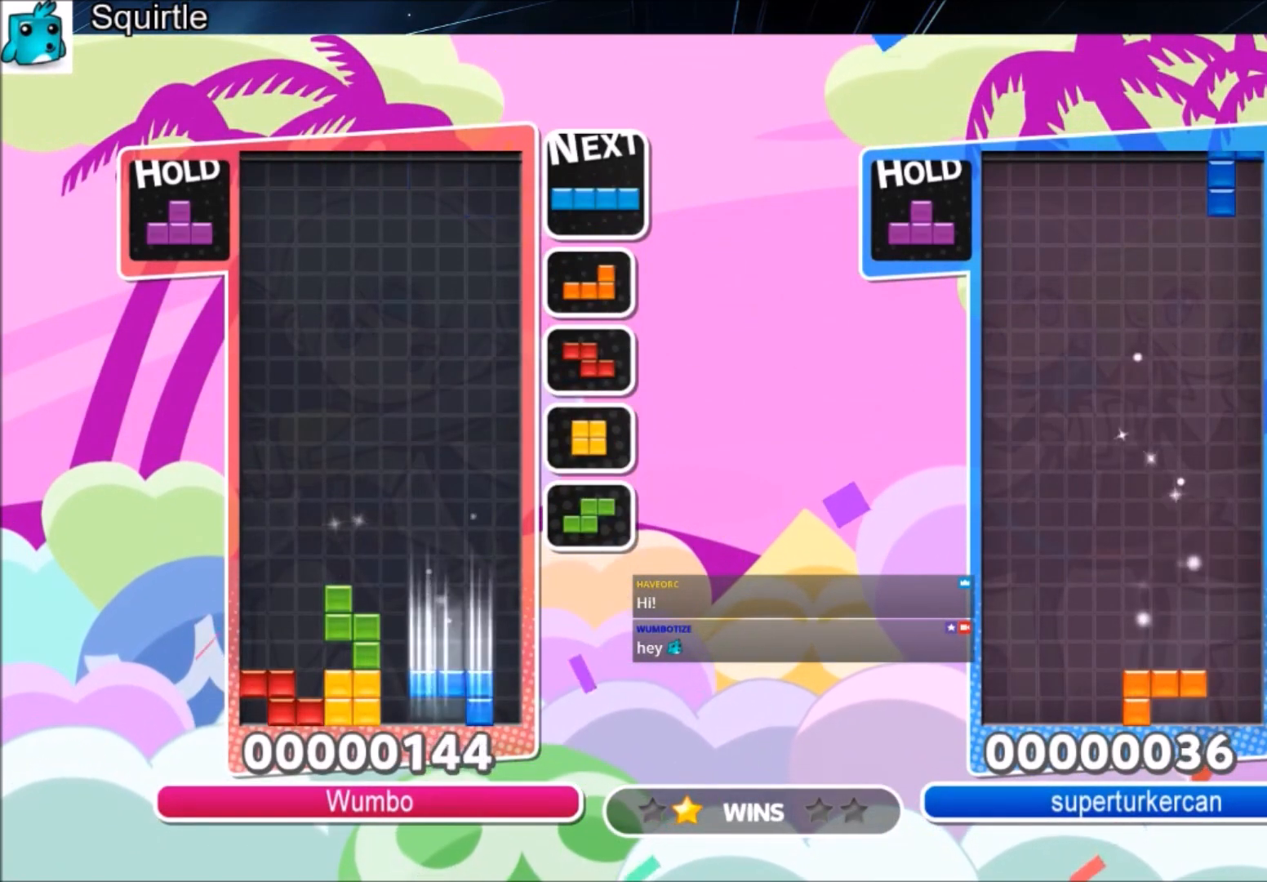
{"keys": ["x"], "events": [[34, "right", "down"], [67, "left", "up"], [100, "down", "up"], [267, "x", "down"], [334, "down", "down"], [401, "right", "up"], [401, "x", "up"], [434, "down", "up"], [501, "x", "down"]]}
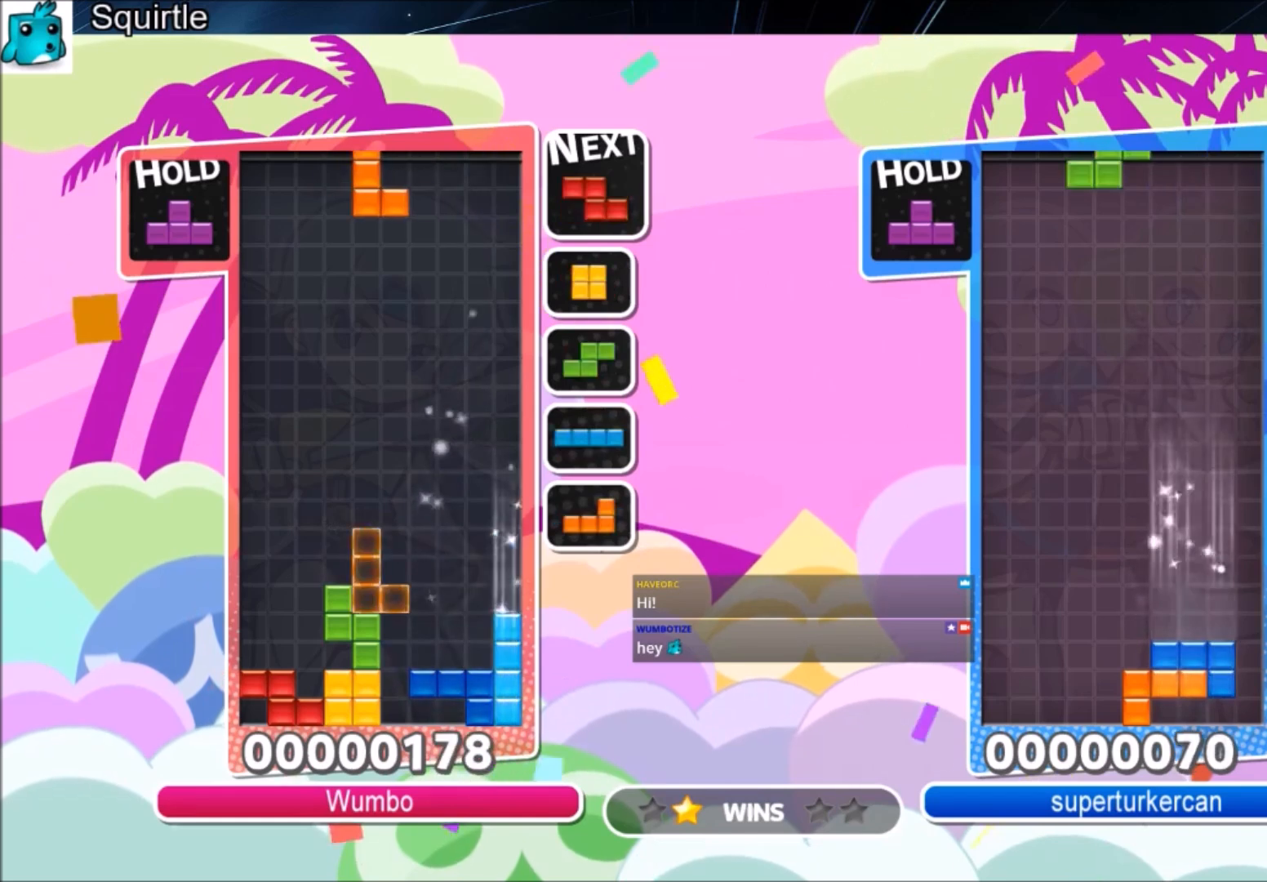
{"keys": ["c", "left", "up"], "events": [[33, "right", "down"], [66, "x", "up"], [133, "right", "up"], [167, "right", "down"], [167, "x", "down"], [267, "down", "down"], [333, "left", "down"], [333, "right", "up"], [333, "x", "up"], [367, "down", "up"], [467, "c", "down"], [467, "up", "down"]]}
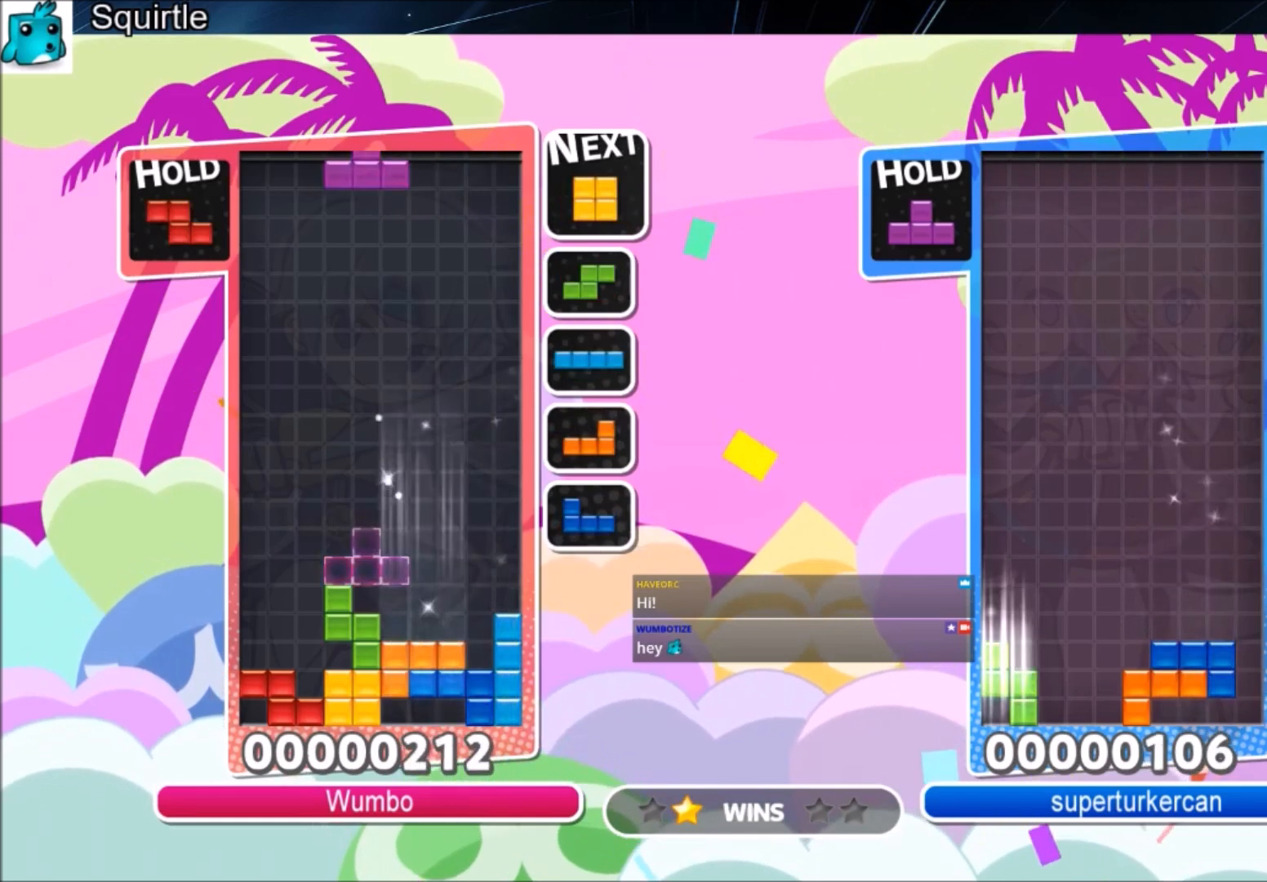
{"keys": ["up"], "events": [[134, "c", "up"], [134, "left", "up"], [134, "right", "down"], [200, "z", "down"], [234, "right", "up"], [367, "z", "up"]]}
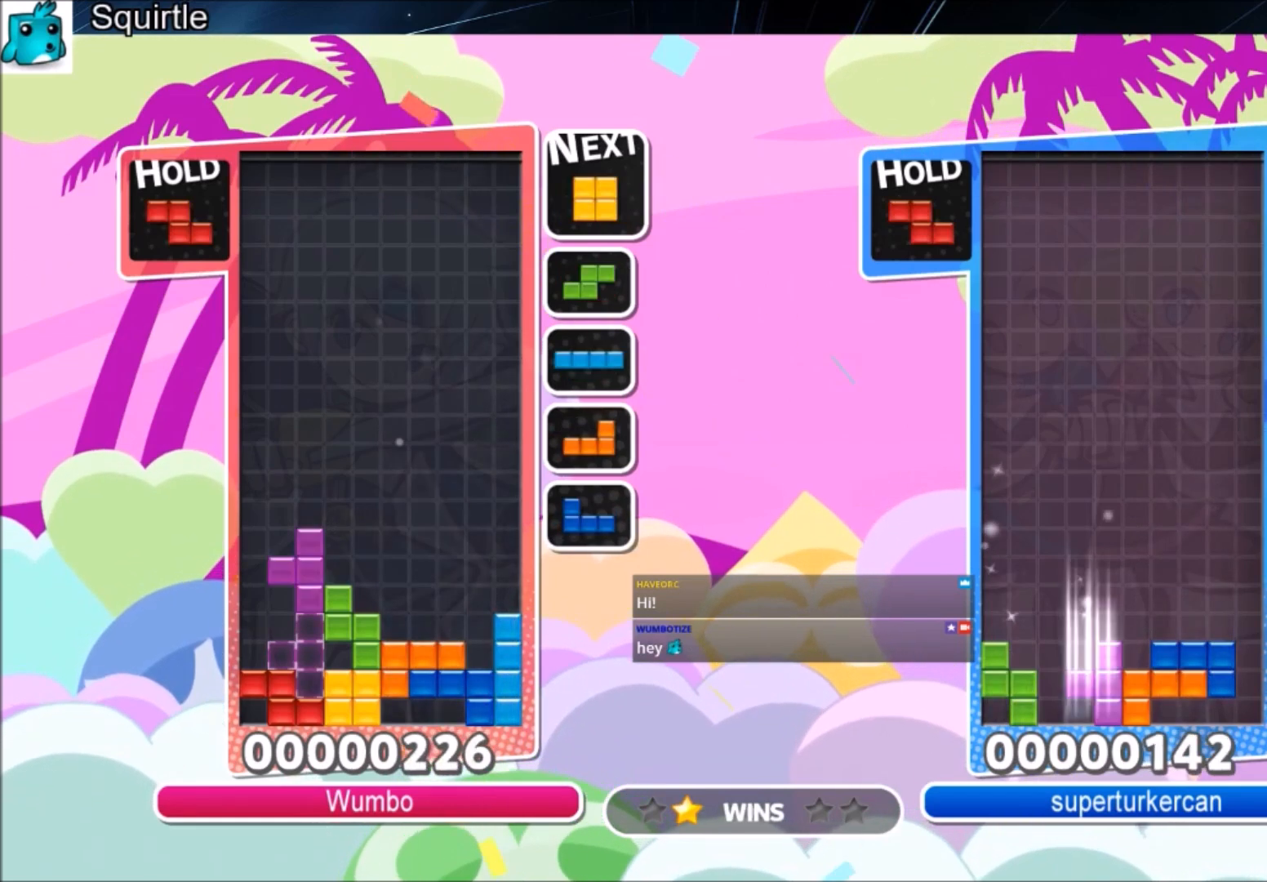
{"keys": ["down"], "events": [[200, "up", "up"], [200, "z", "down"], [267, "down", "down"], [400, "down", "up"], [400, "z", "up"], [500, "down", "down"]]}
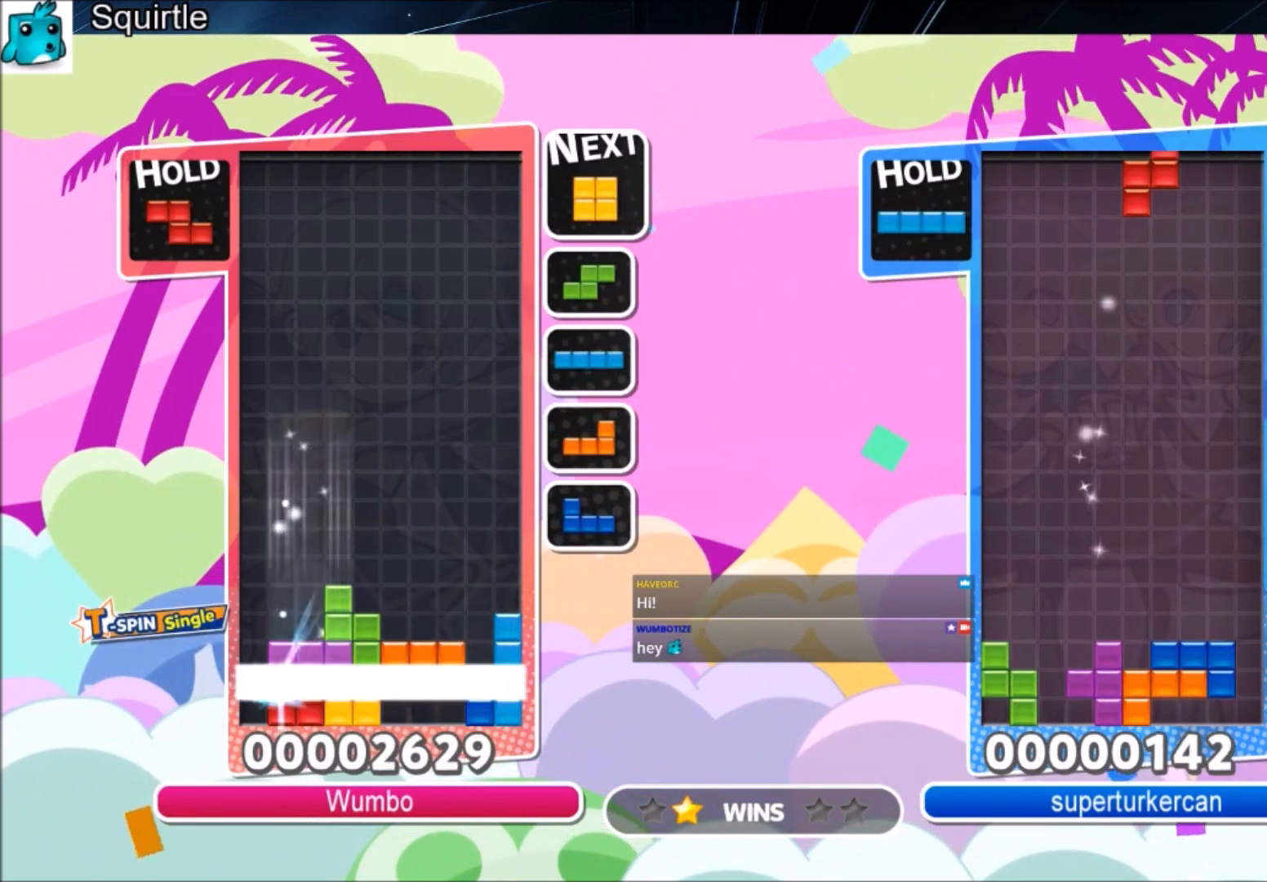
{"keys": [], "events": [[134, "down", "up"], [167, "down", "down"], [367, "down", "up"]]}
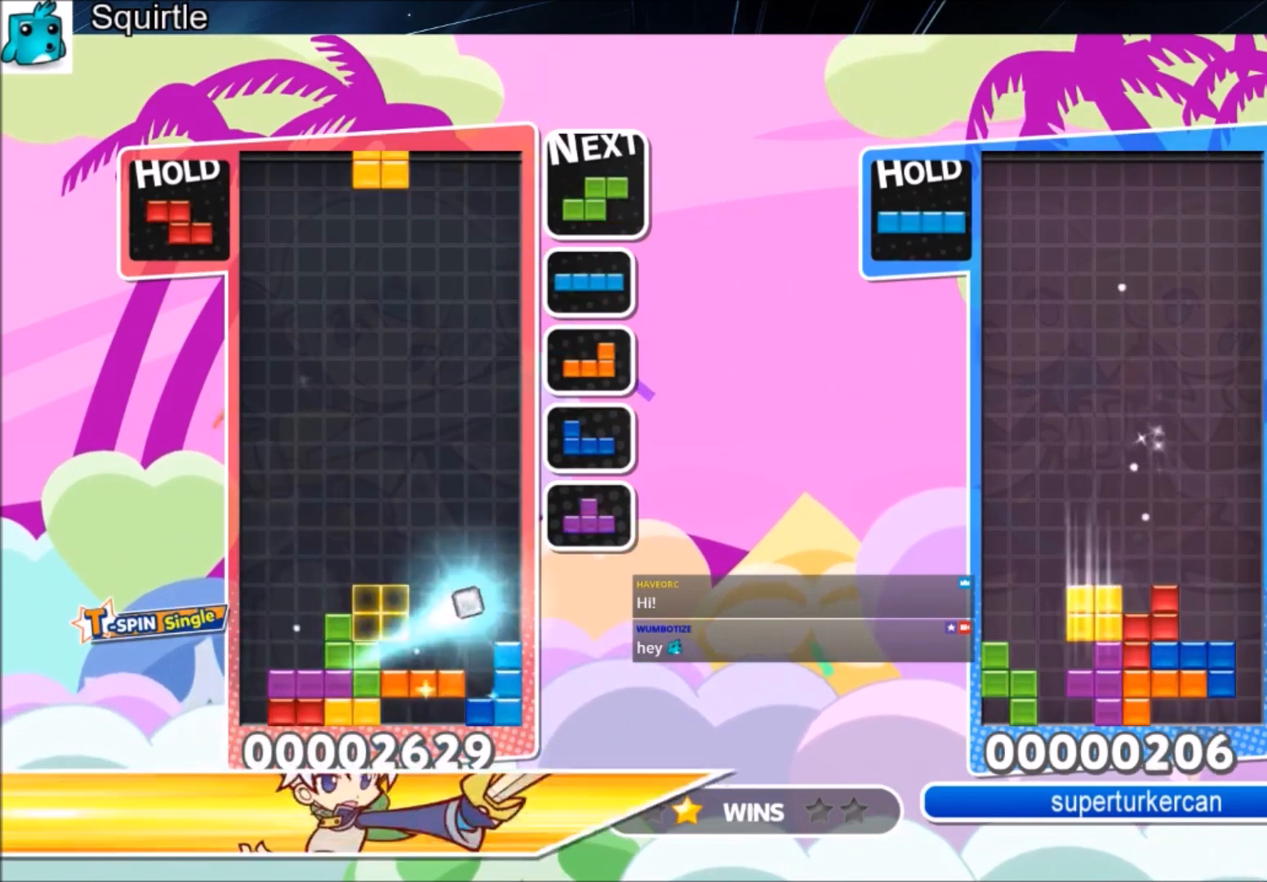
{"keys": ["right", "up", "x"], "events": [[200, "c", "down"], [300, "down", "down"], [333, "c", "up"], [367, "down", "up"], [467, "right", "down"], [467, "up", "down"], [467, "x", "down"]]}
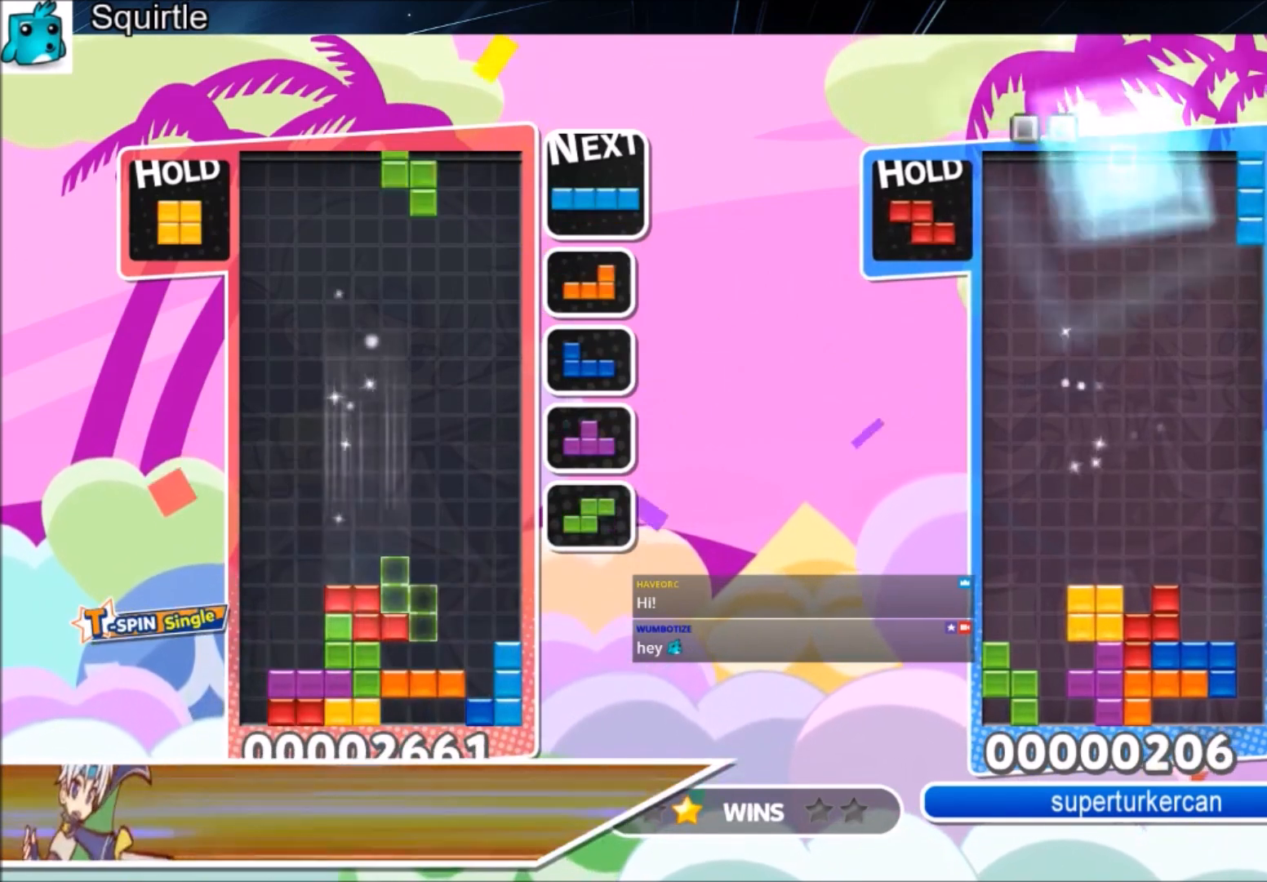
{"keys": ["up"], "events": [[34, "right", "up"], [100, "x", "up"]]}
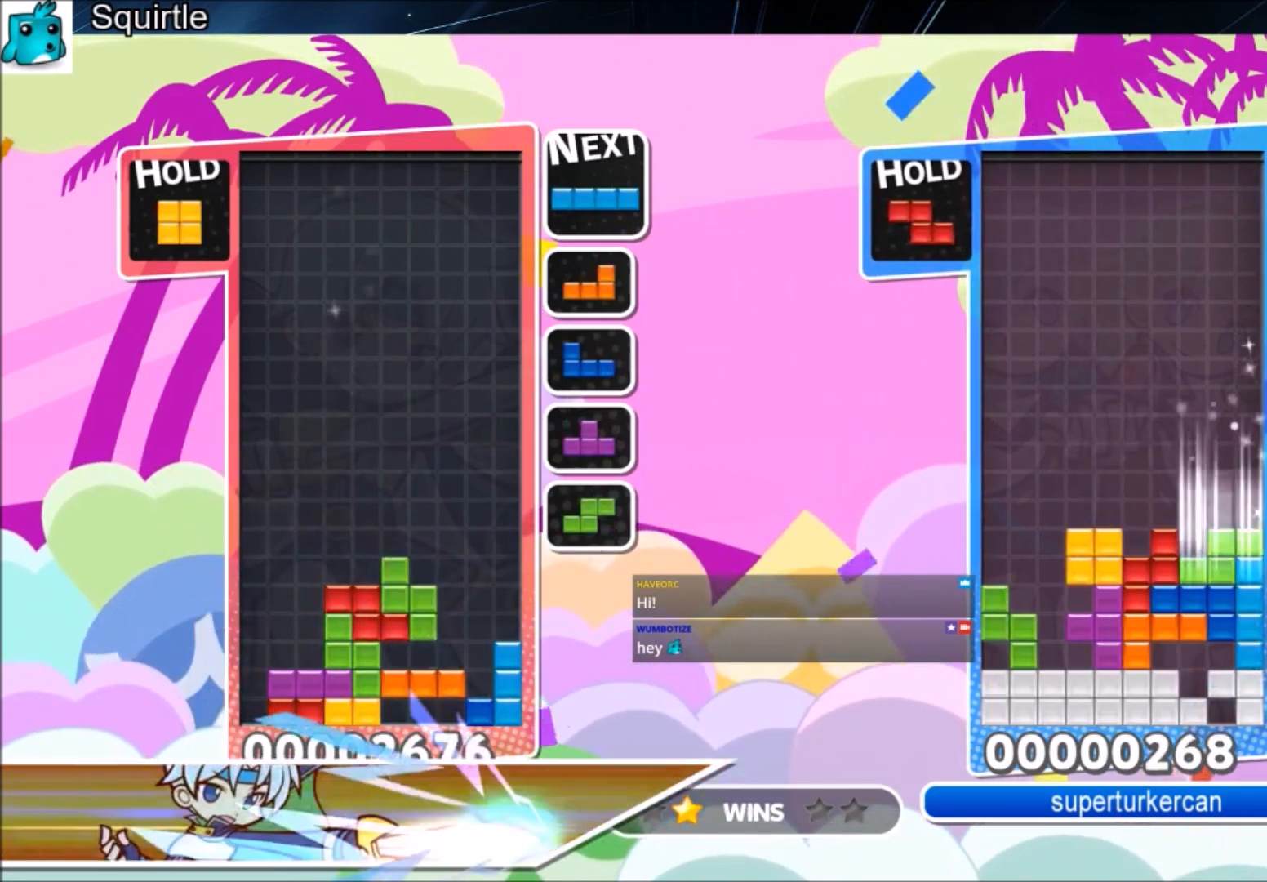
{"keys": ["left"], "events": [[33, "x", "down"], [100, "up", "up"], [133, "down", "down"], [167, "left", "down"], [233, "down", "up"], [233, "x", "up"]]}
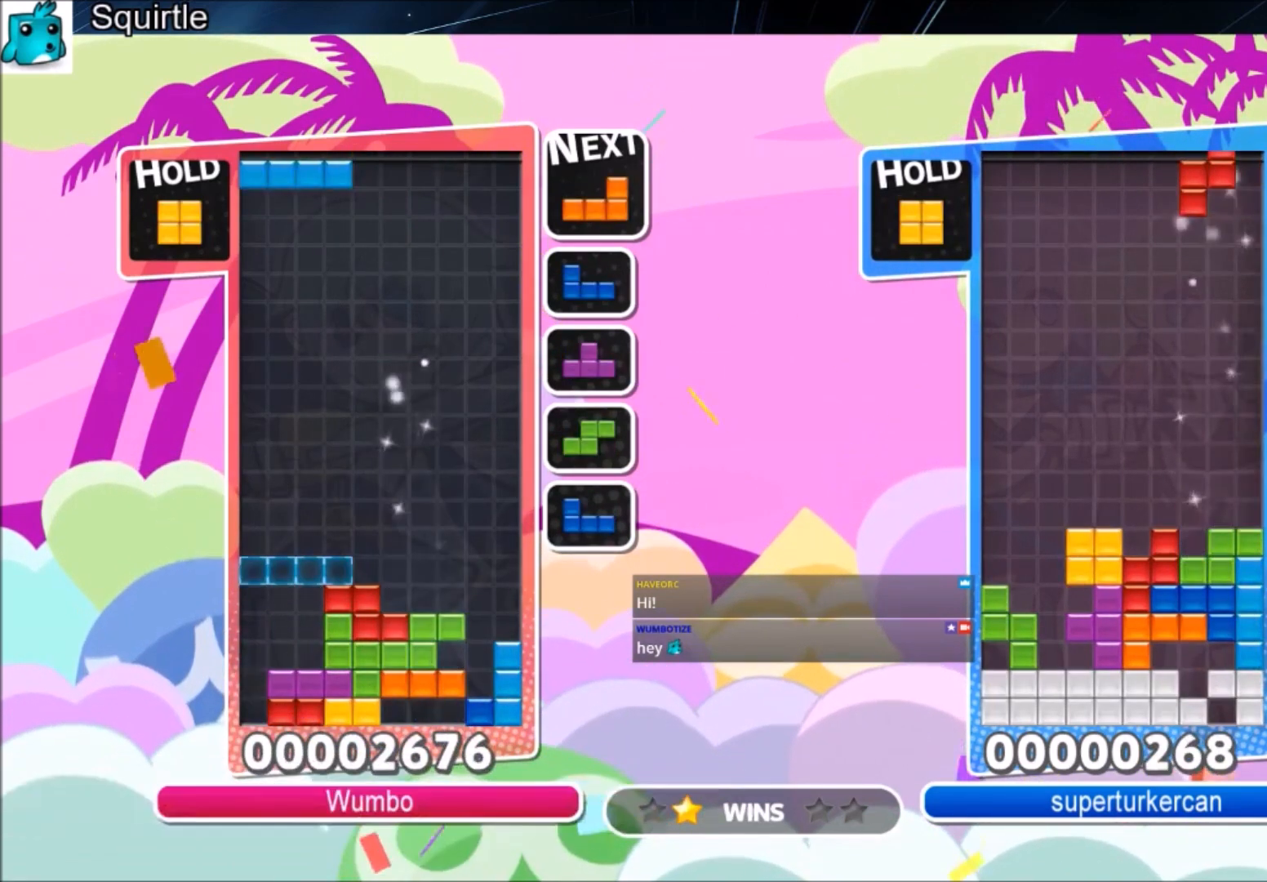
{"keys": ["c", "left"], "events": [[67, "z", "down"], [200, "down", "down"], [234, "z", "up"], [334, "down", "up"], [434, "c", "down"]]}
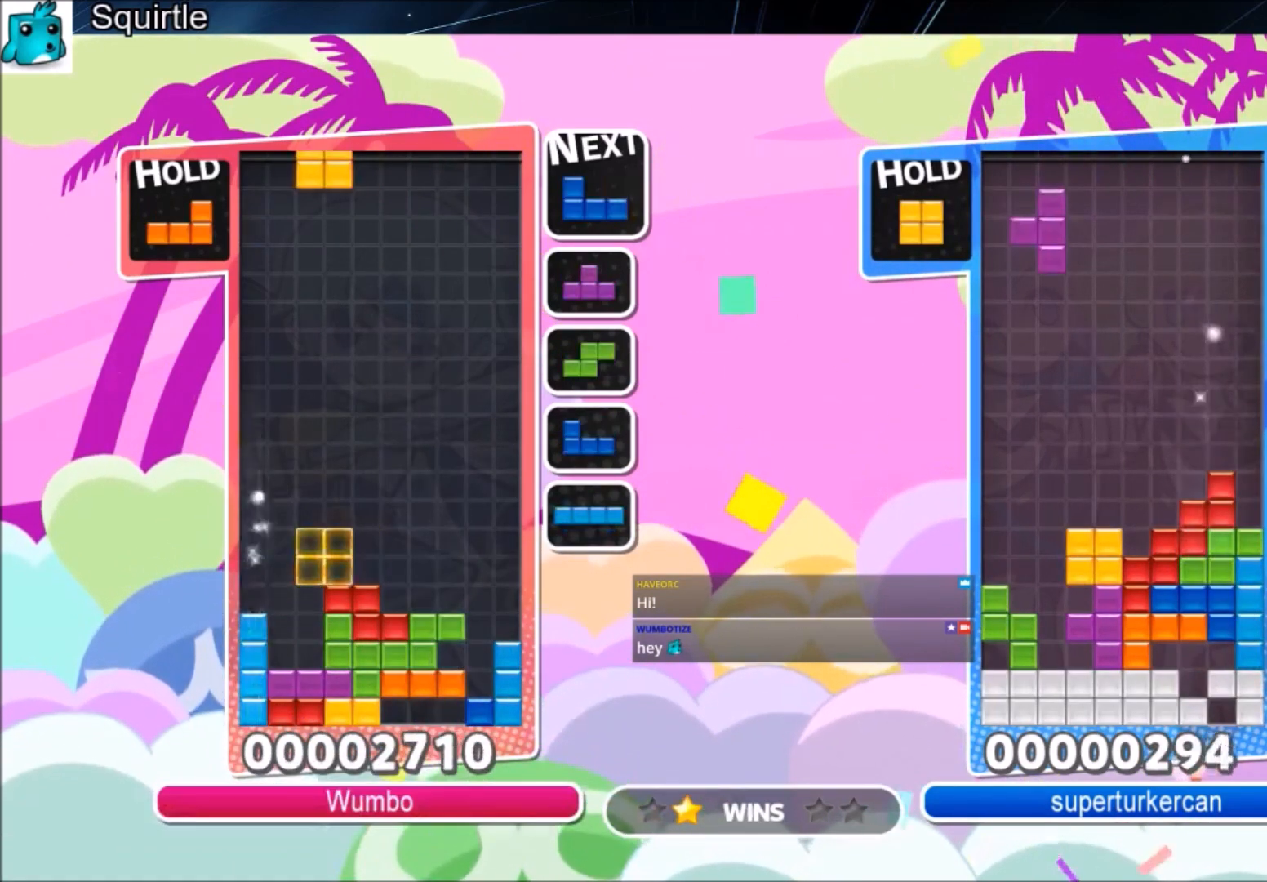
{"keys": ["right"], "events": [[101, "c", "up"], [201, "right", "down"], [234, "left", "up"], [301, "down", "down"], [367, "down", "up"]]}
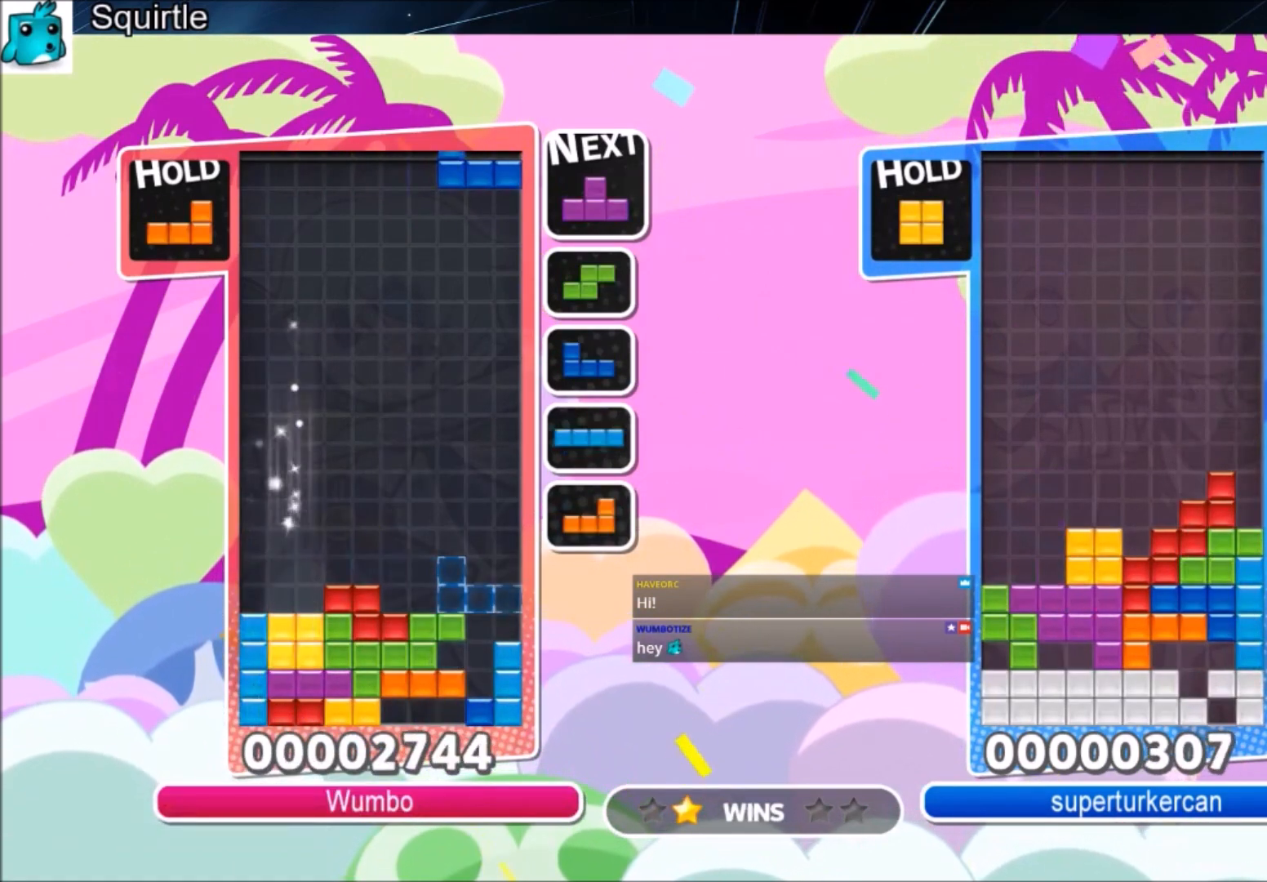
{"keys": ["right"], "events": [[33, "c", "down"], [167, "z", "down"], [267, "c", "up"], [367, "down", "down"], [367, "z", "up"], [434, "down", "up"]]}
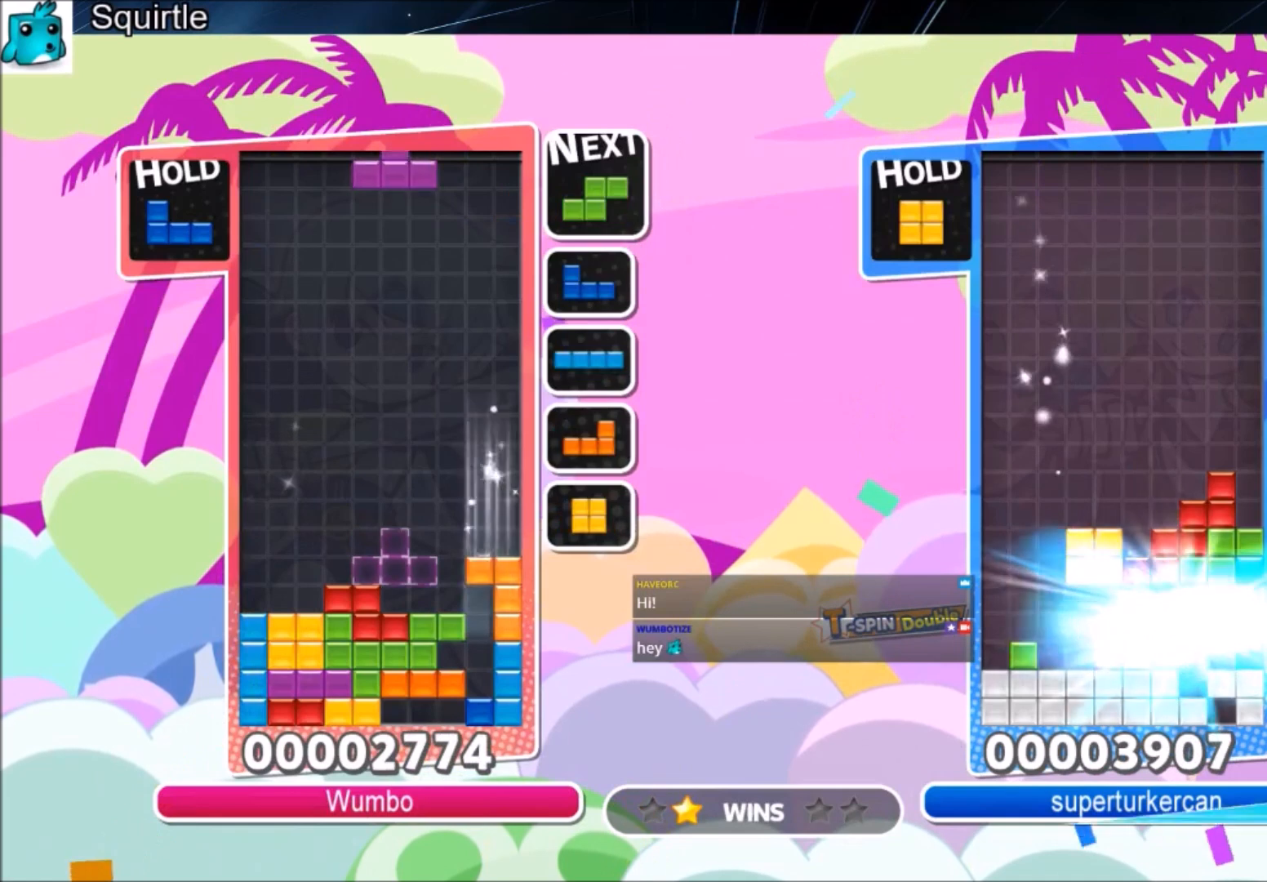
{"keys": ["up"], "events": [[34, "right", "up"], [34, "up", "down"]]}
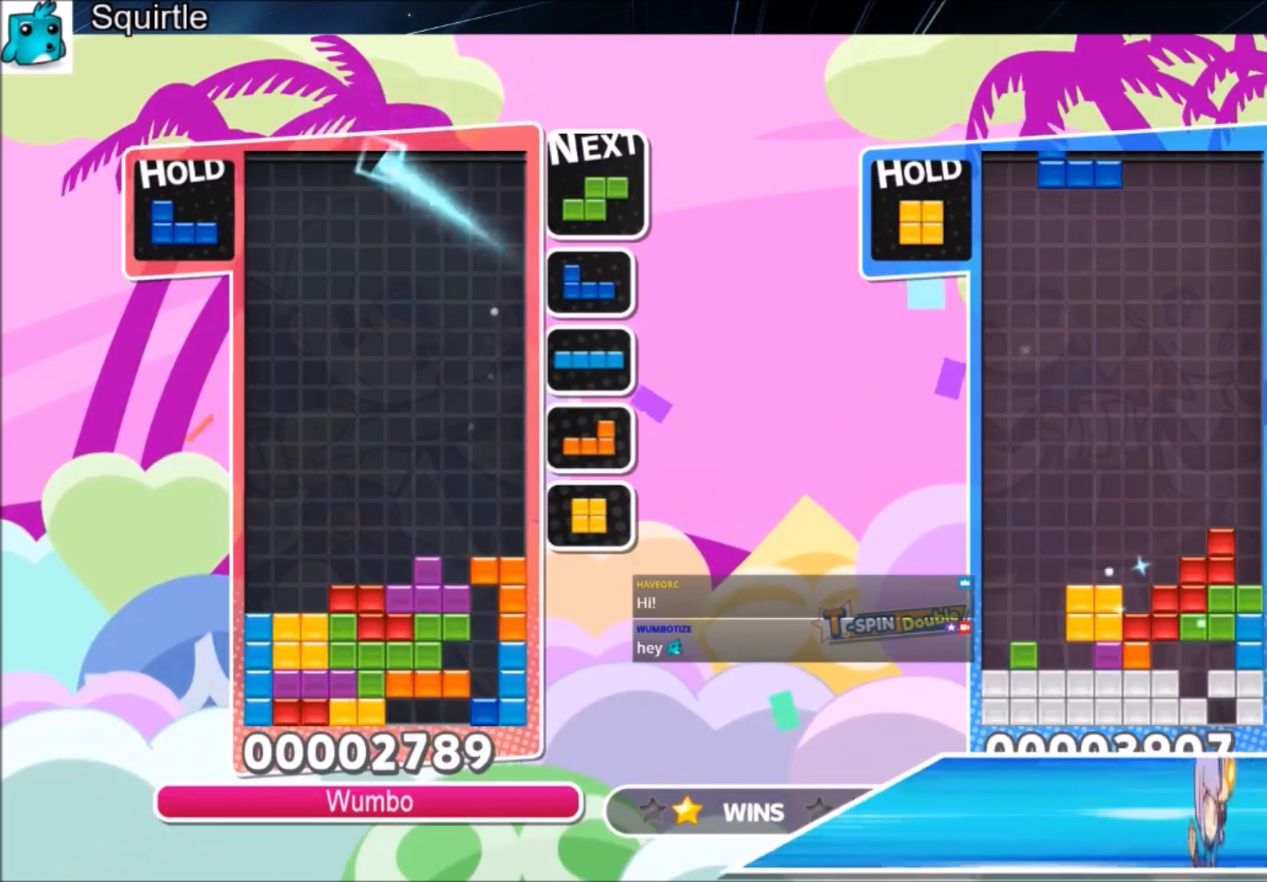
{"keys": ["down"], "events": [[100, "right", "down"], [200, "up", "up"], [200, "z", "down"], [334, "down", "down"], [334, "right", "up"], [467, "z", "up"]]}
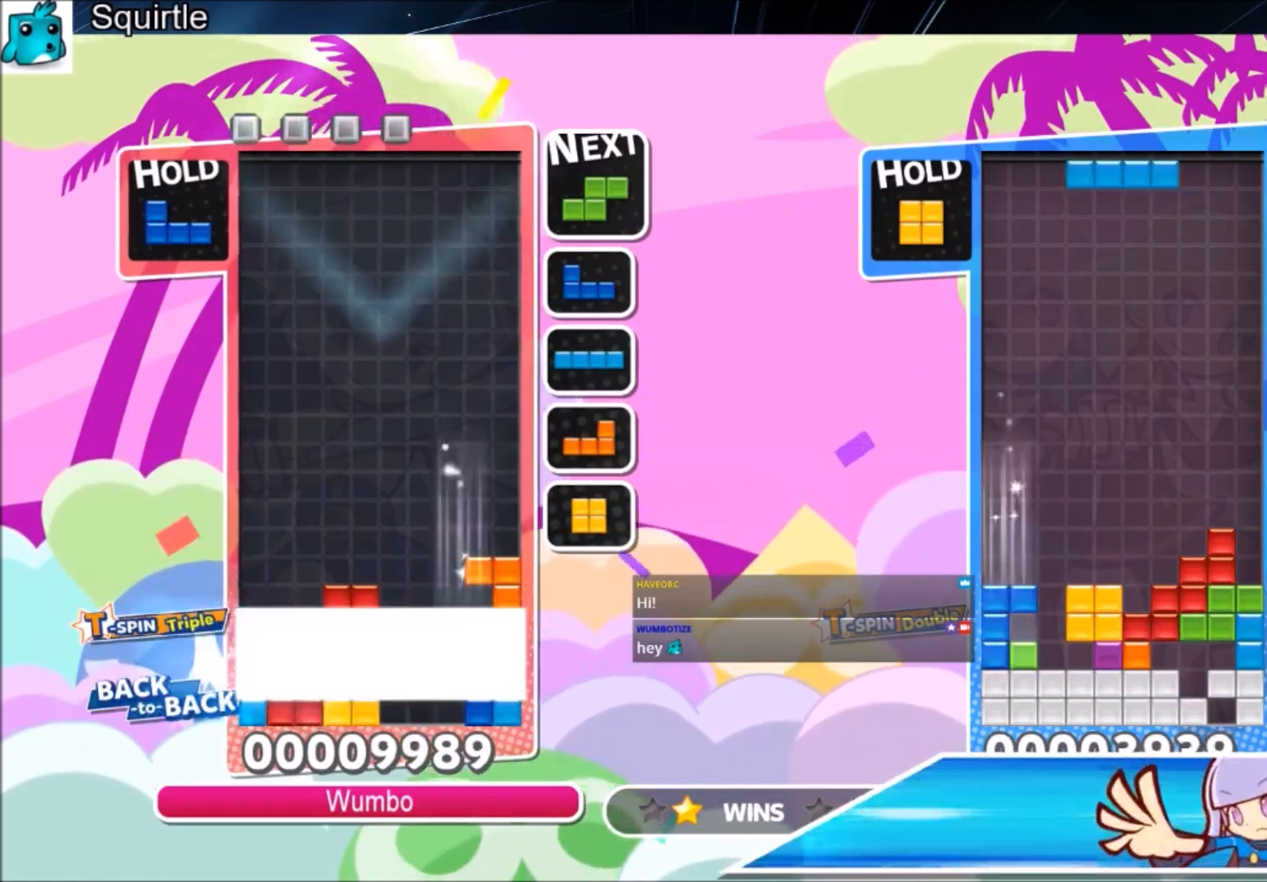
{"keys": ["left"], "events": [[167, "down", "up"], [301, "left", "down"]]}
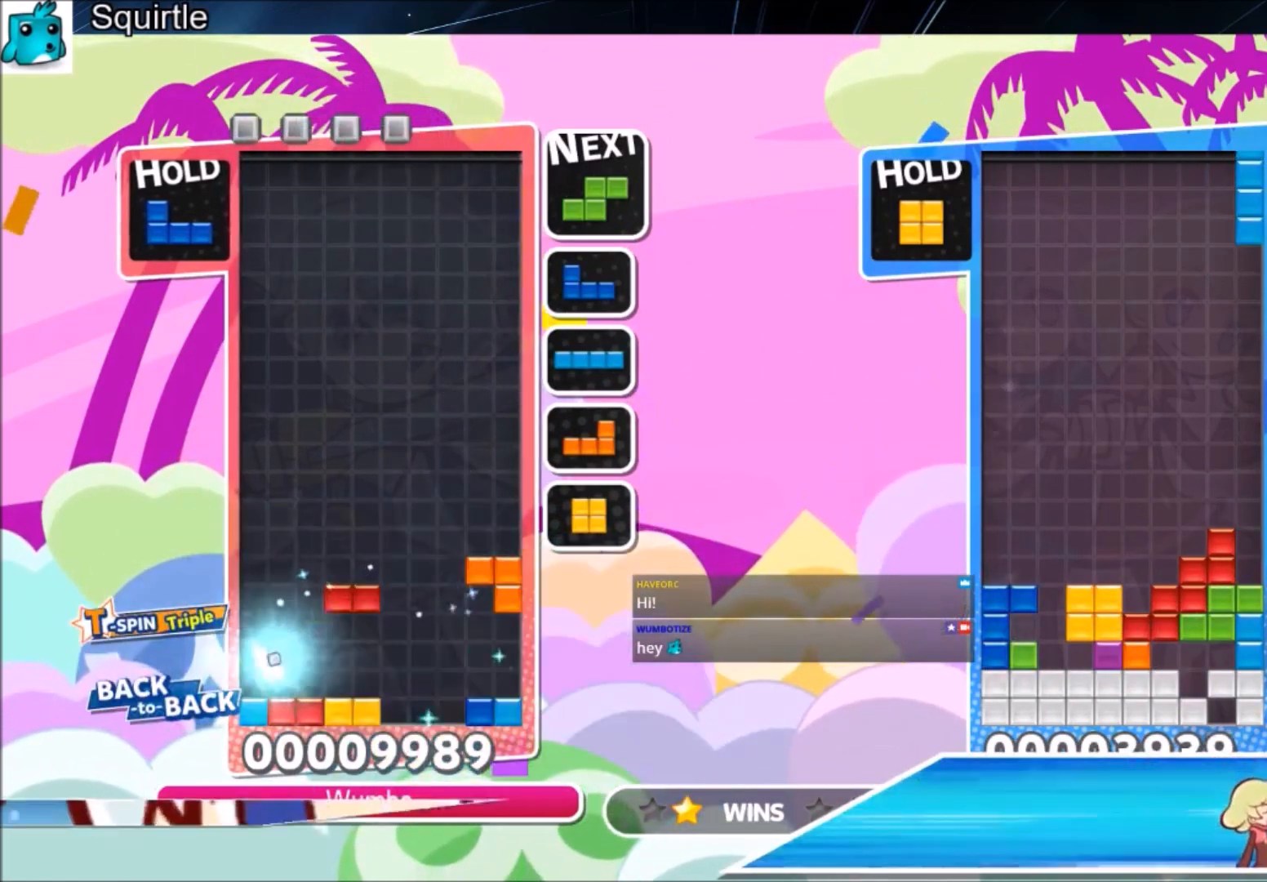
{"keys": ["c", "left"], "events": [[367, "c", "down"]]}
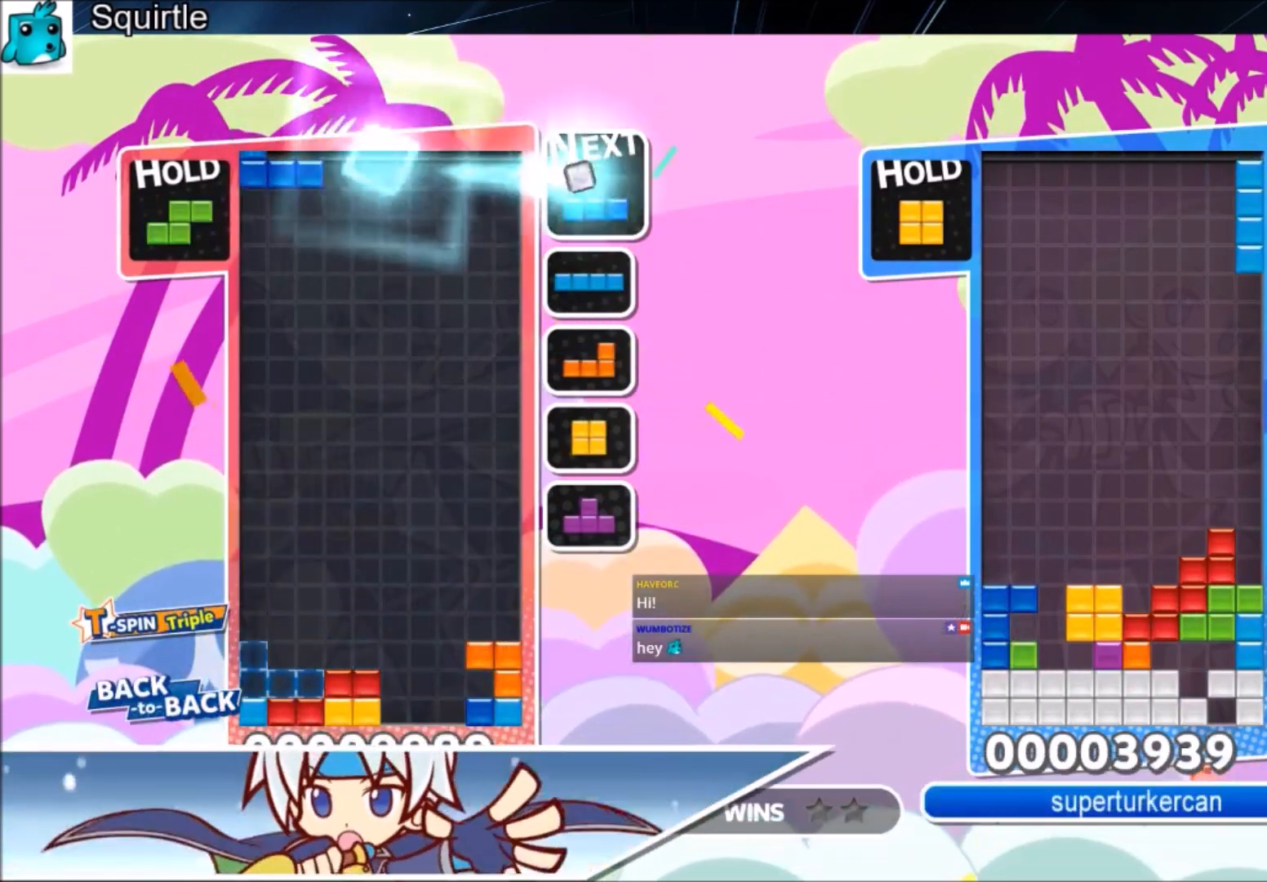
{"keys": ["c", "left"], "events": [[67, "c", "up"], [201, "down", "down"], [301, "down", "up"], [367, "c", "down"]]}
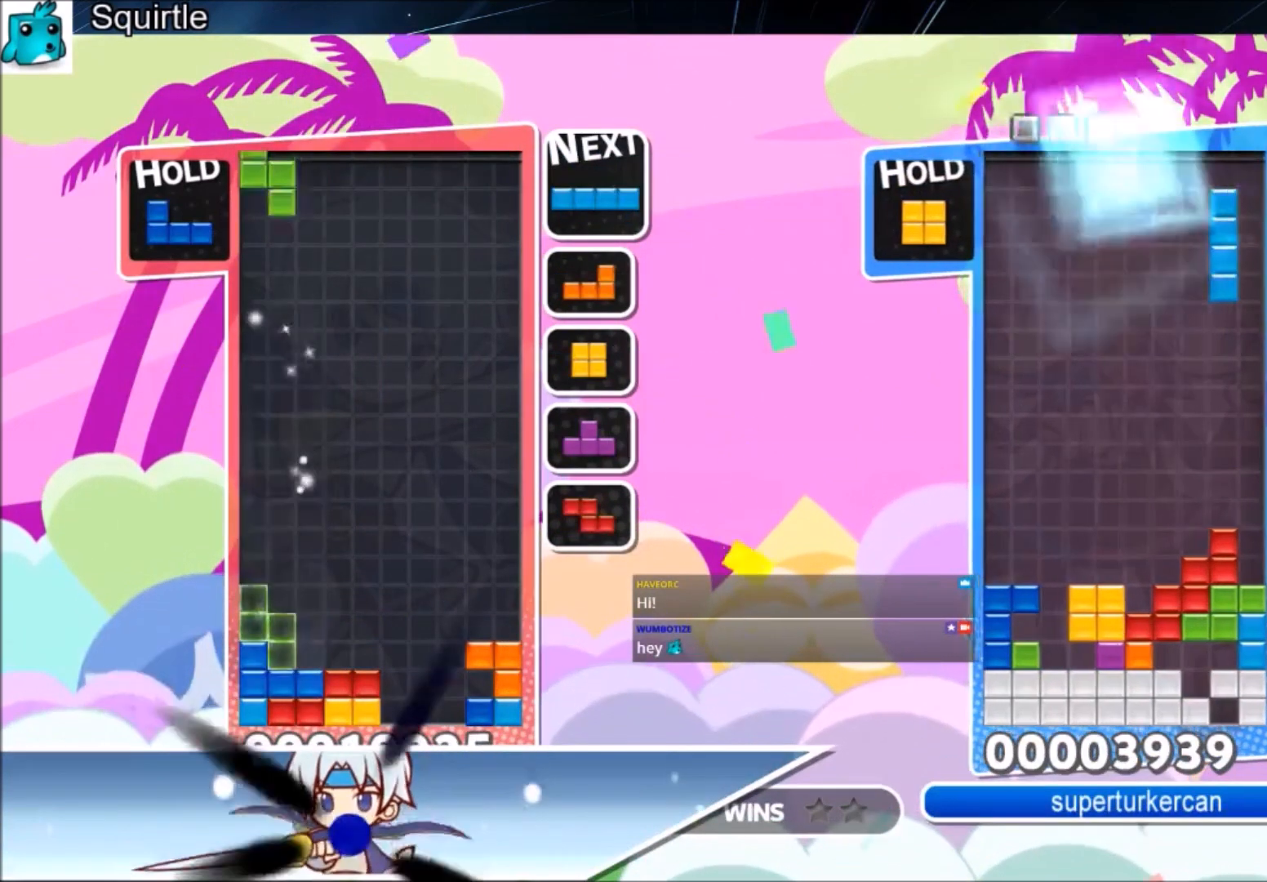
{"keys": ["left"], "events": [[33, "z", "down"], [67, "c", "up"], [133, "down", "down"], [133, "left", "up"], [167, "z", "up"], [200, "down", "up"], [334, "c", "down"], [434, "left", "down"], [500, "c", "up"]]}
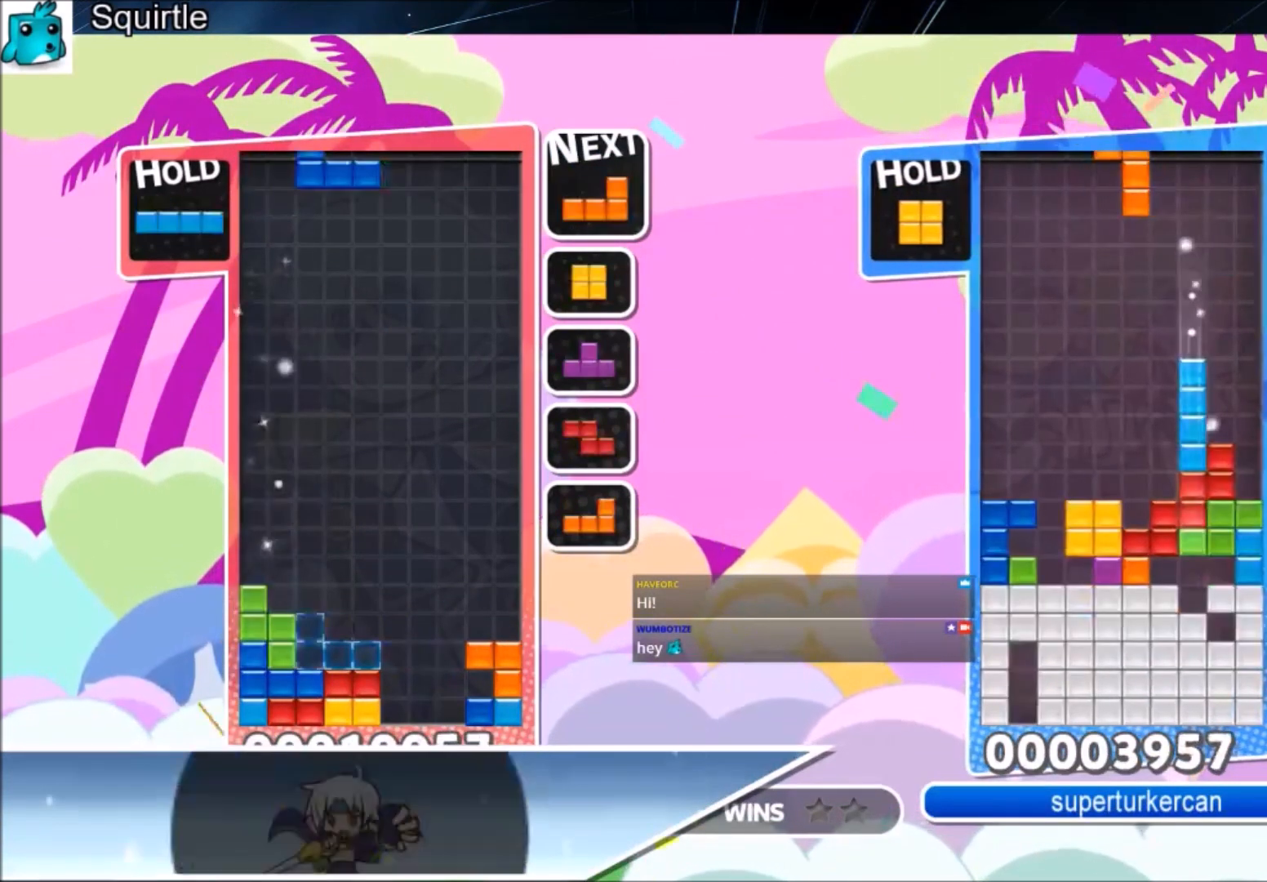
{"keys": [], "events": [[34, "down", "down"], [34, "left", "up"], [134, "down", "up"], [234, "right", "down"], [234, "x", "down"], [267, "down", "down"], [334, "right", "up"], [367, "x", "up"], [401, "down", "up"]]}
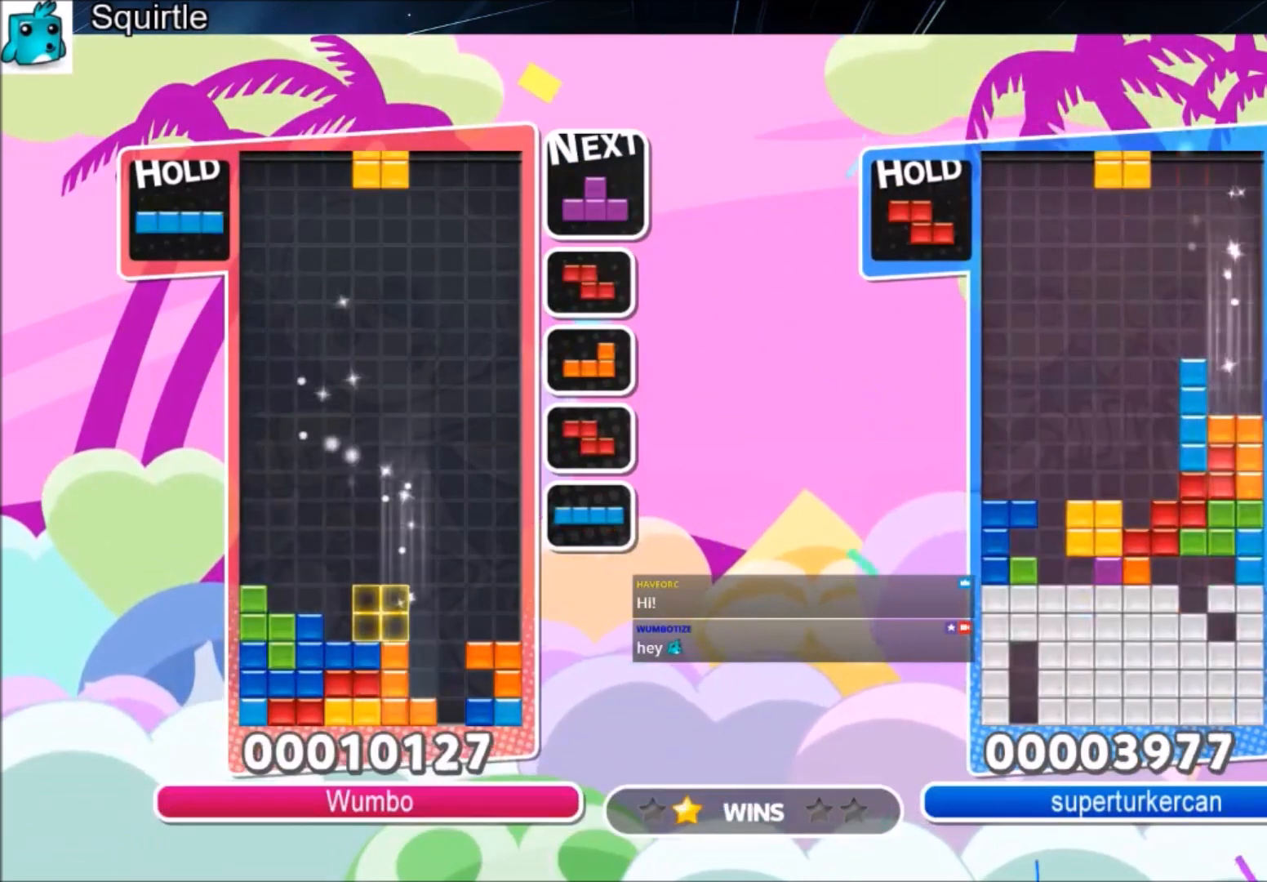
{"keys": ["up"], "events": [[67, "left", "down"], [100, "down", "down"], [200, "right", "down"], [233, "down", "up"], [233, "left", "up"], [434, "up", "down"], [467, "right", "up"]]}
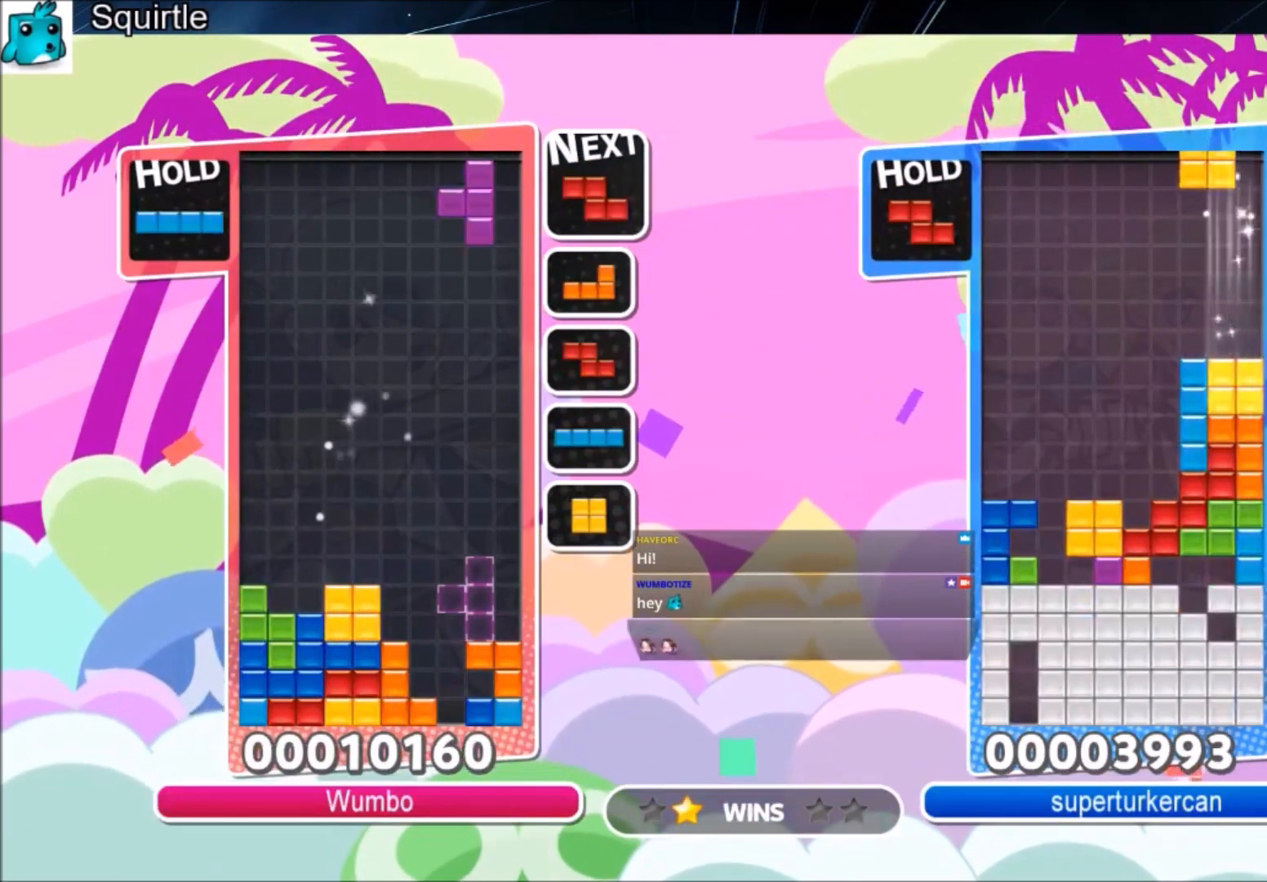
{"keys": ["up"], "events": [[34, "z", "down"], [101, "z", "up"], [267, "left", "down"], [301, "left", "up"]]}
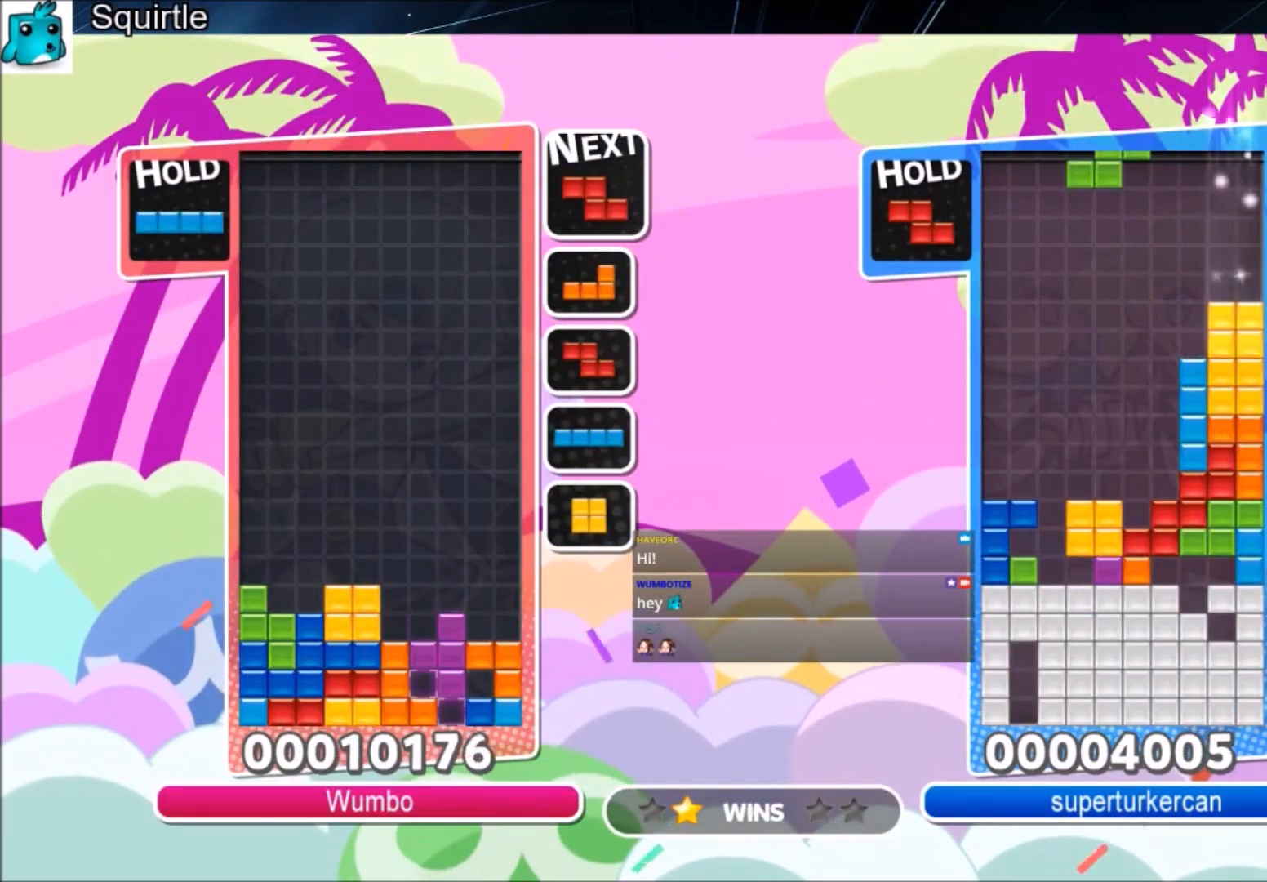
{"keys": ["down"], "events": [[100, "z", "down"], [133, "up", "up"], [167, "down", "down"], [367, "z", "up"]]}
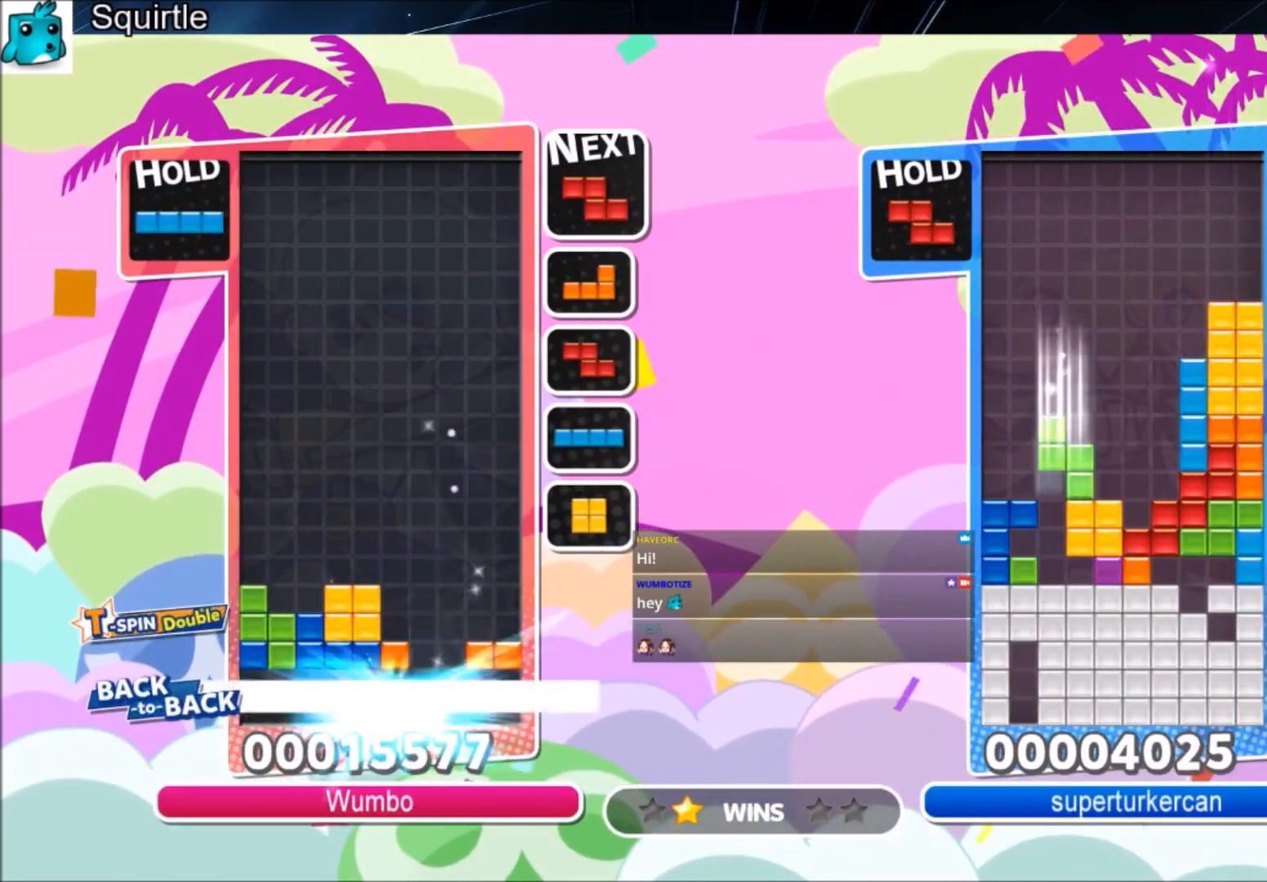
{"keys": ["left"], "events": [[67, "down", "up"], [101, "left", "down"]]}
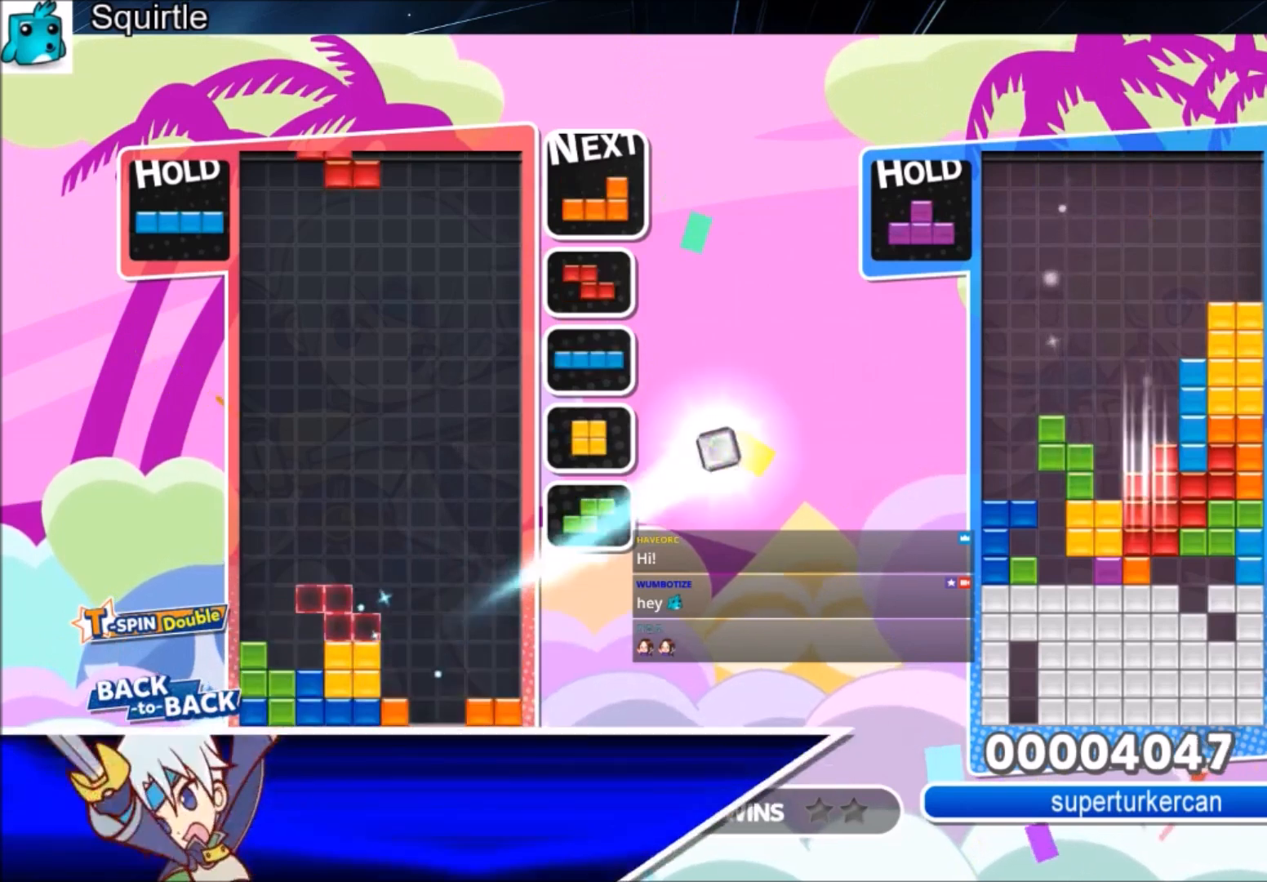
{"keys": ["right"], "events": [[167, "down", "down"], [200, "left", "up"], [267, "right", "down"], [367, "down", "up"], [367, "x", "down"], [434, "x", "up"]]}
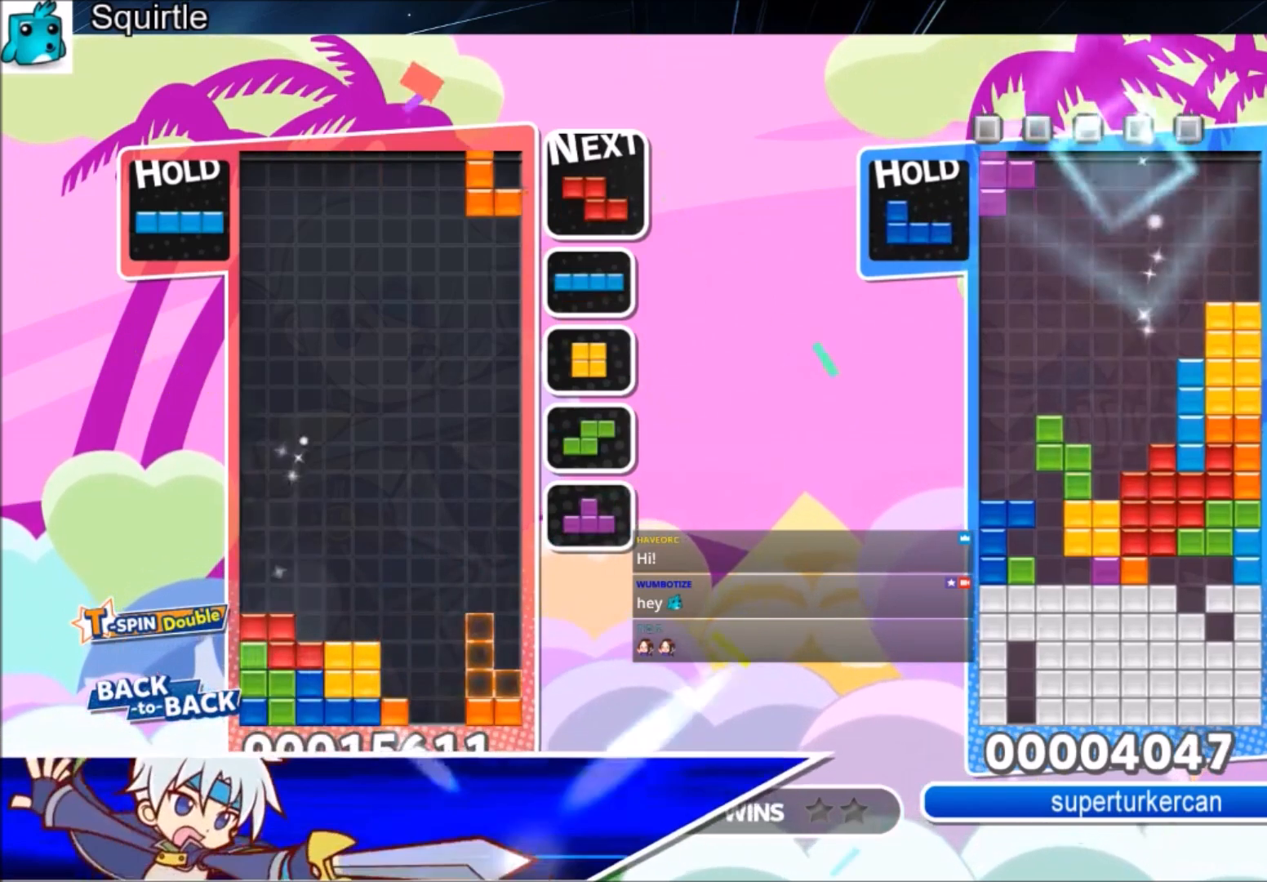
{"keys": ["down", "left"], "events": [[34, "x", "down"], [101, "down", "down"], [134, "right", "up"], [134, "x", "up"], [234, "down", "up"], [267, "c", "down"], [301, "x", "down"], [468, "c", "up"], [468, "down", "down"], [501, "left", "down"], [501, "x", "up"]]}
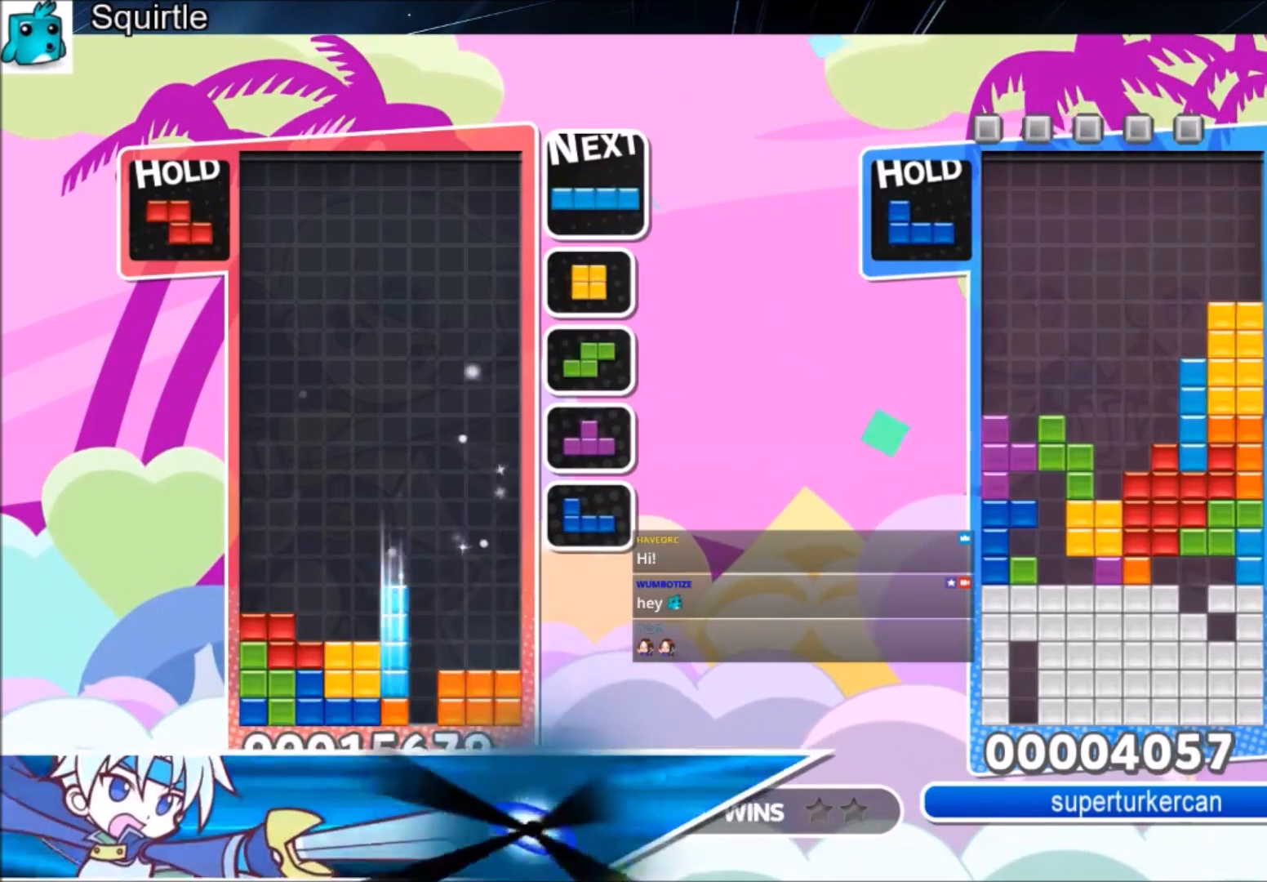
{"keys": ["down", "right"], "events": [[67, "down", "up"], [133, "c", "down"], [334, "c", "up"], [367, "right", "down"], [434, "down", "down"], [434, "left", "up"]]}
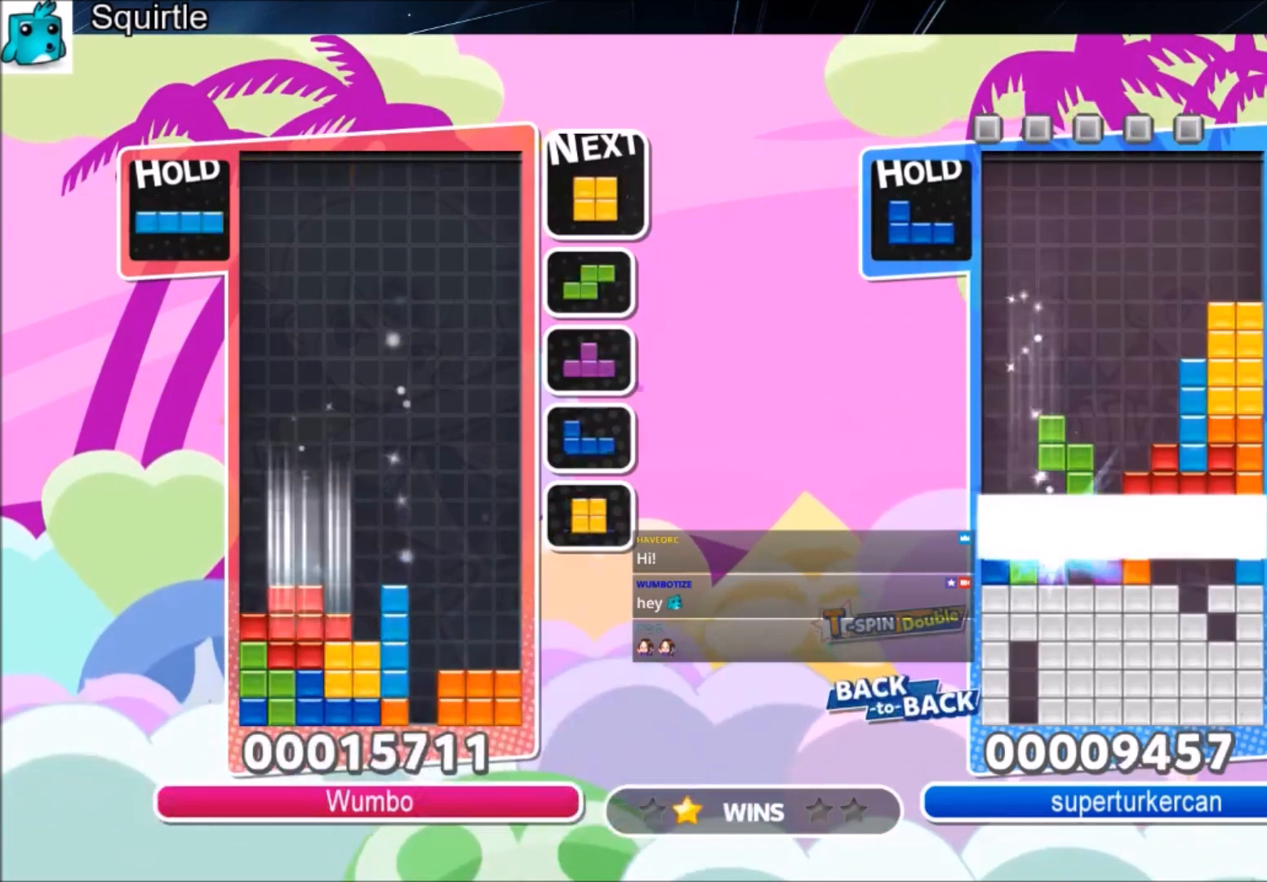
{"keys": ["z"], "events": [[67, "down", "up"], [267, "left", "down"], [267, "right", "up"], [301, "down", "down"], [367, "left", "up"], [434, "down", "up"], [434, "z", "down"]]}